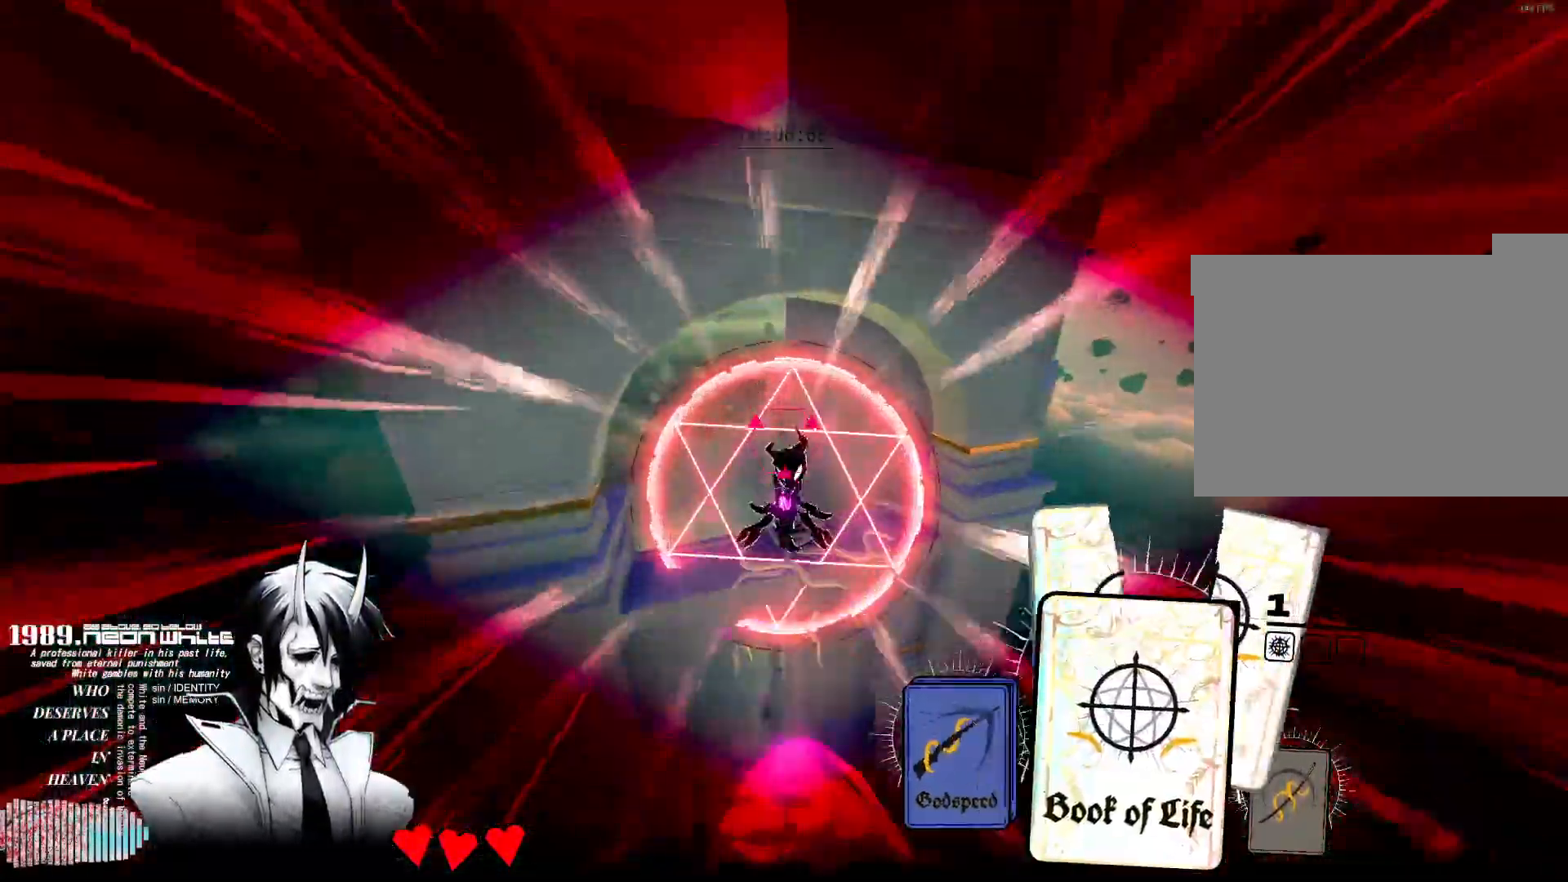
Gameplay with keyboard and mouse; each line is a JSON object with the keys and mouse buttons held at the frame after it. "events" lists presses ("down") and releases ("up") of "1", "2", "3", "4", "5", "a", "alt", "c", "caps_lock", "ctrl", "d", "e", "f", "g", "q", "r", "s", "shift", "space", "t", "tab", "v", "w", "x", "z", "mouse_left", "mouse_wheel" and "mouse_right" between this image and that frame as [ms after this image, input, new state], when the widget could be followed in between. "mouse_left", "mouse_wheel", "mouse_right" = the "left", "wheel", "right" buttons of the "mouse" list. No other keys are recorded. "wheel" means that the mouse wheel is clicked or scrolled. Not read: mouse_move.
{"keys": ["d", "w"], "mouse": [], "events": [[117, "d", "down"], [117, "mouse_right", "up"], [300, "d", "up"], [350, "d", "down"]]}
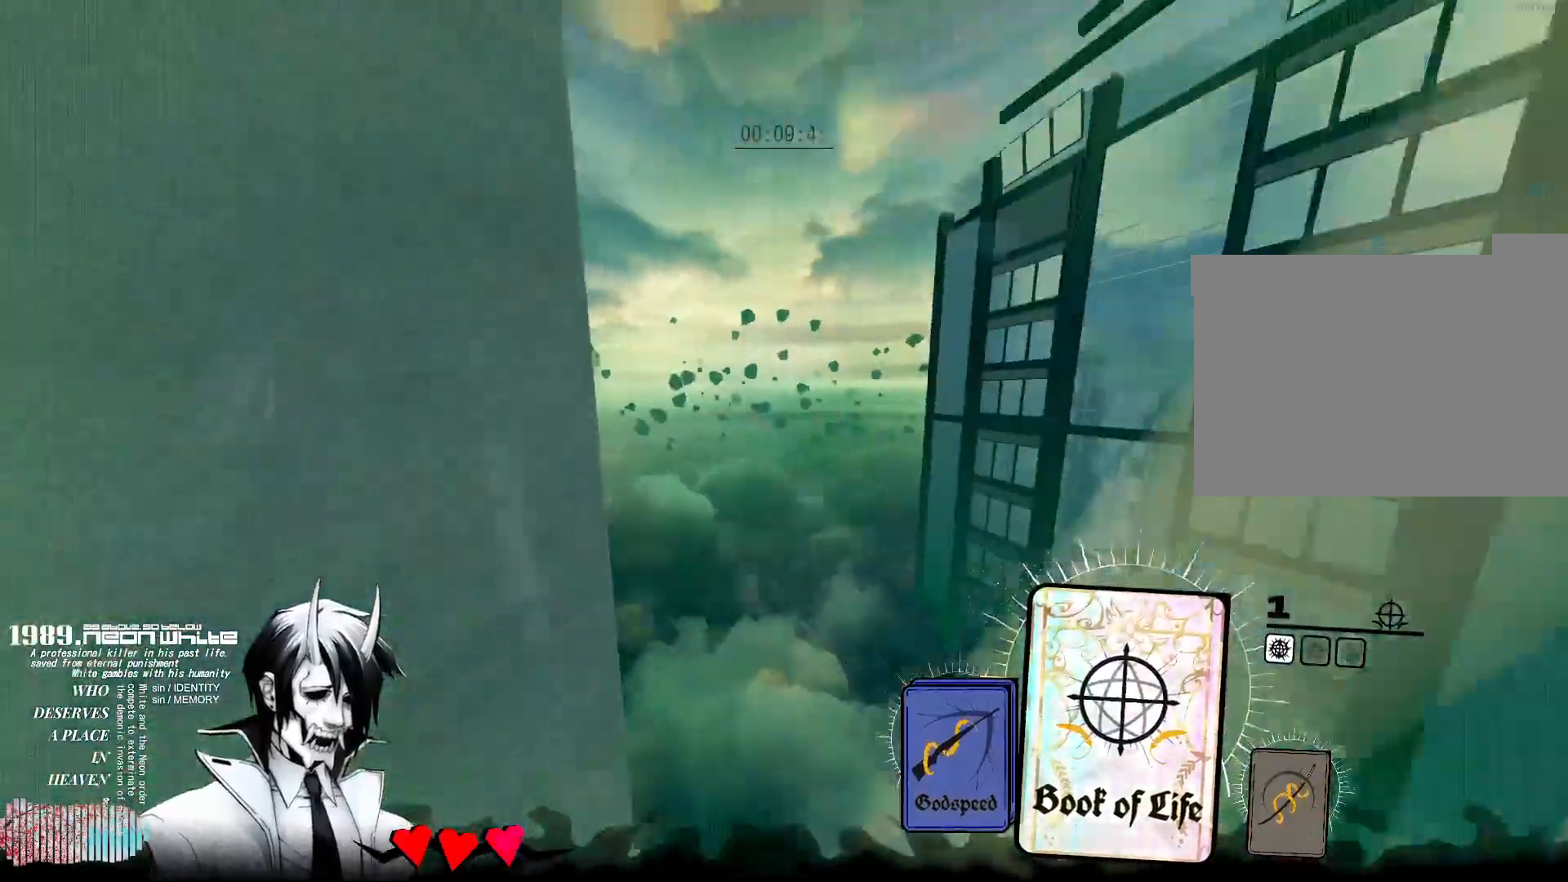
{"keys": ["w"], "mouse": [], "events": [[83, "d", "up"], [133, "q", "down"], [267, "q", "up"]]}
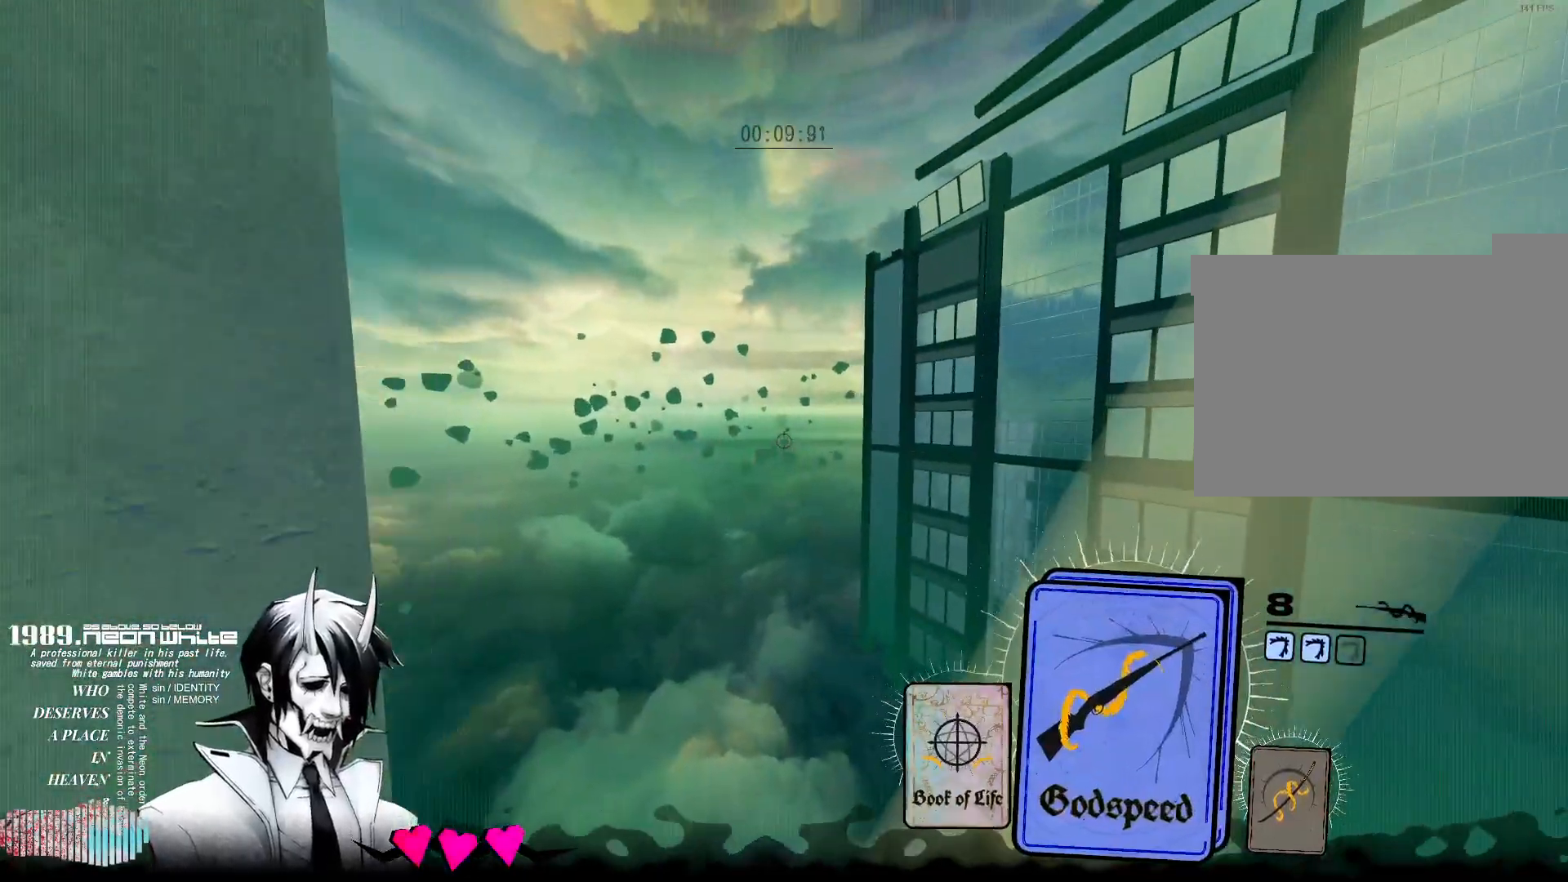
{"keys": ["w"], "mouse": [], "events": [[150, "mouse_right", "down"], [450, "mouse_right", "up"]]}
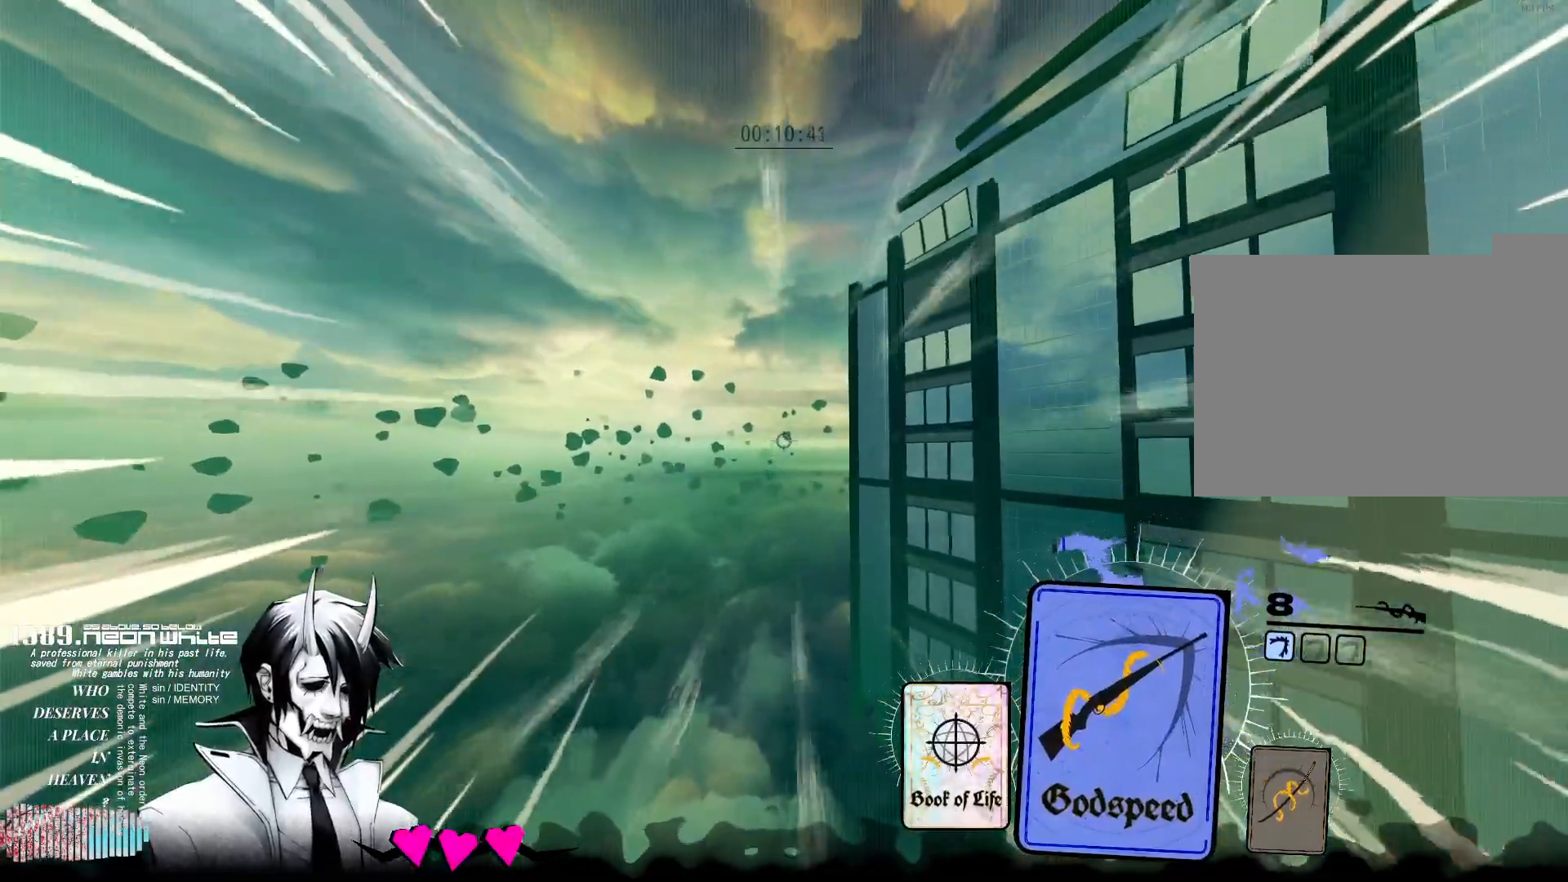
{"keys": ["w"], "mouse": ["right"], "events": [[500, "mouse_right", "down"]]}
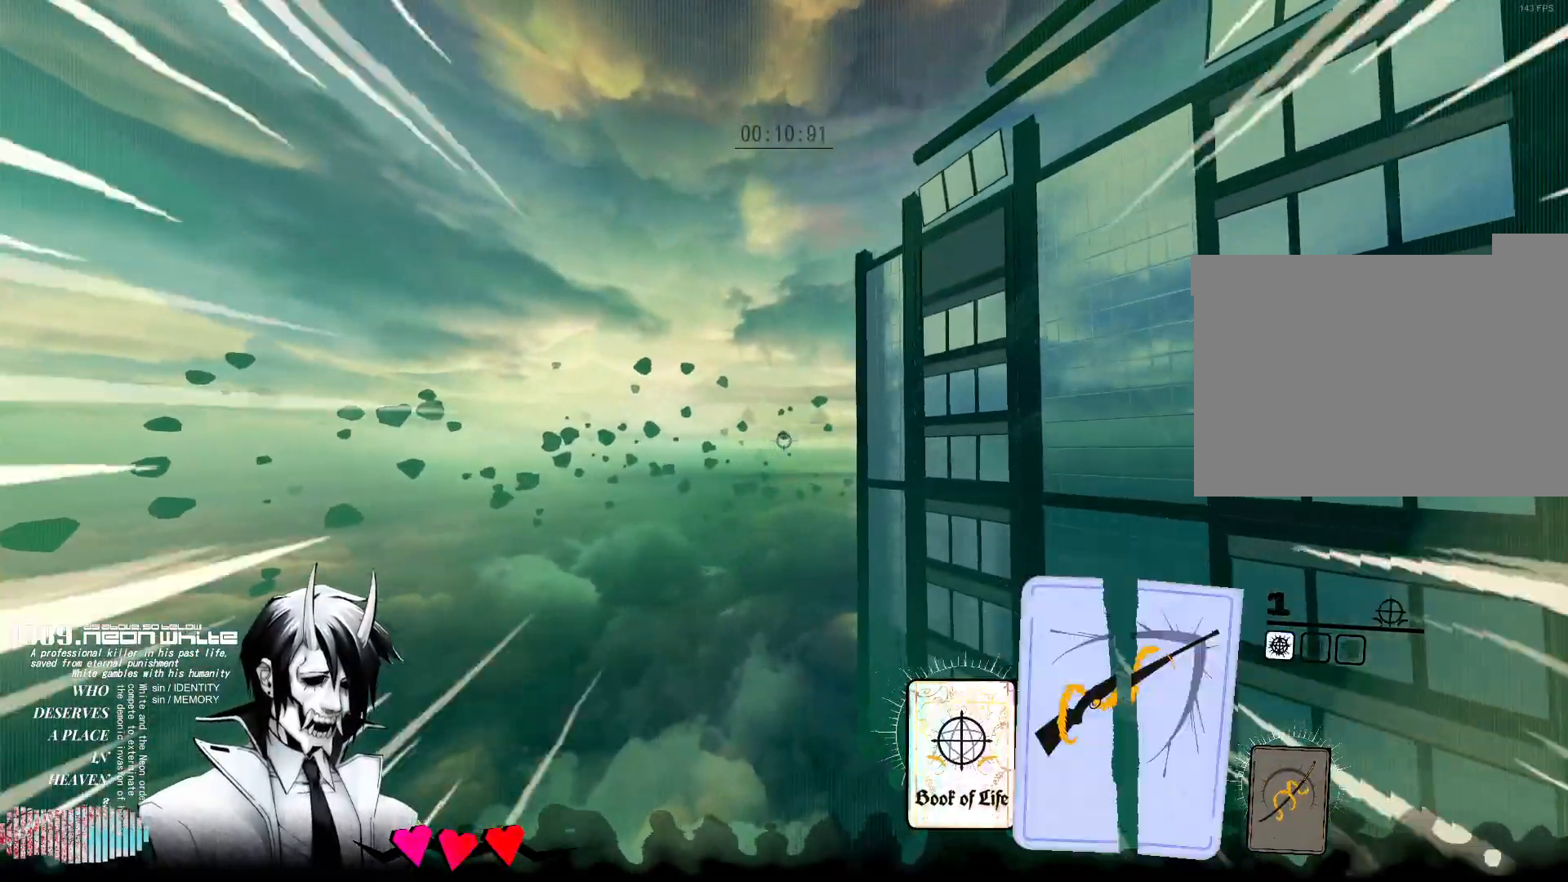
{"keys": ["d", "s"], "mouse": [], "events": [[83, "d", "down"], [183, "mouse_right", "up"], [183, "w", "up"], [267, "s", "down"]]}
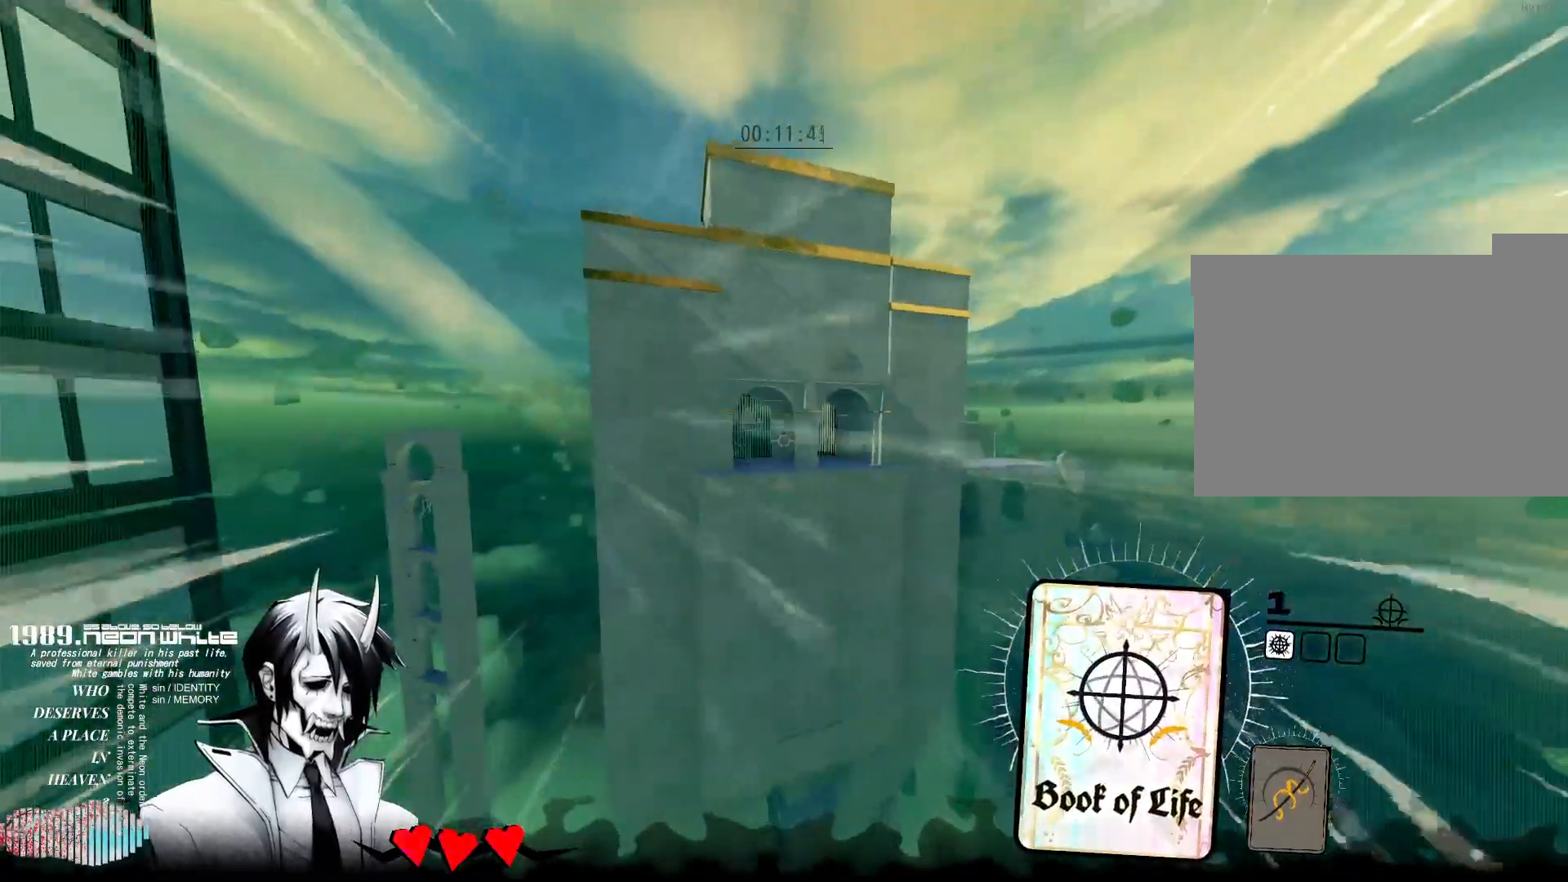
{"keys": ["d"], "mouse": [], "events": [[100, "s", "up"], [150, "w", "down"], [250, "d", "up"], [383, "d", "down"], [483, "w", "up"]]}
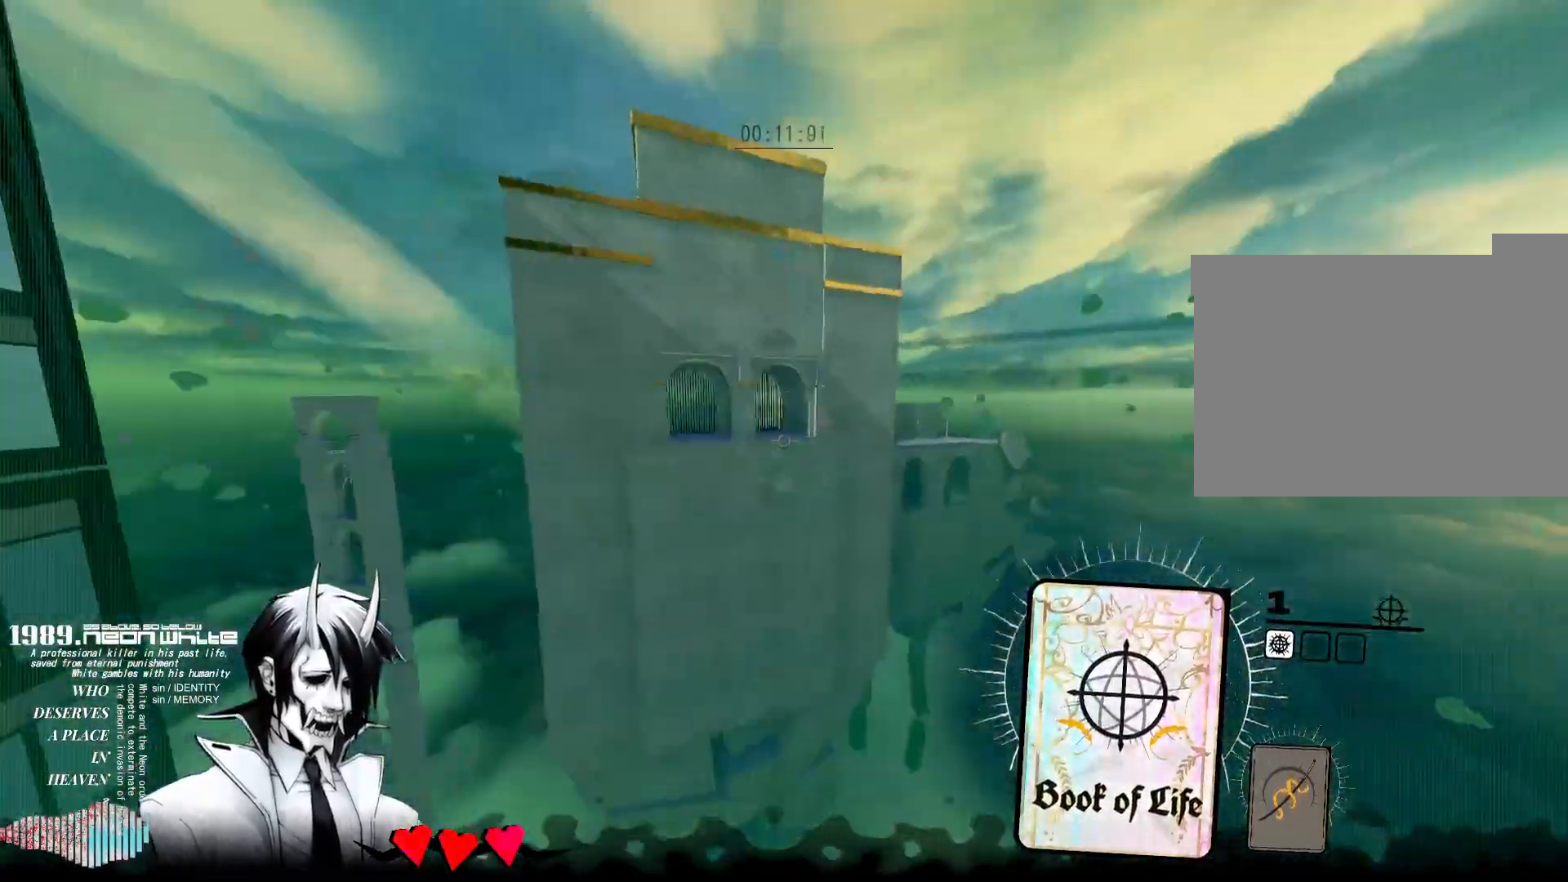
{"keys": ["d", "s"], "mouse": [], "events": [[300, "s", "down"]]}
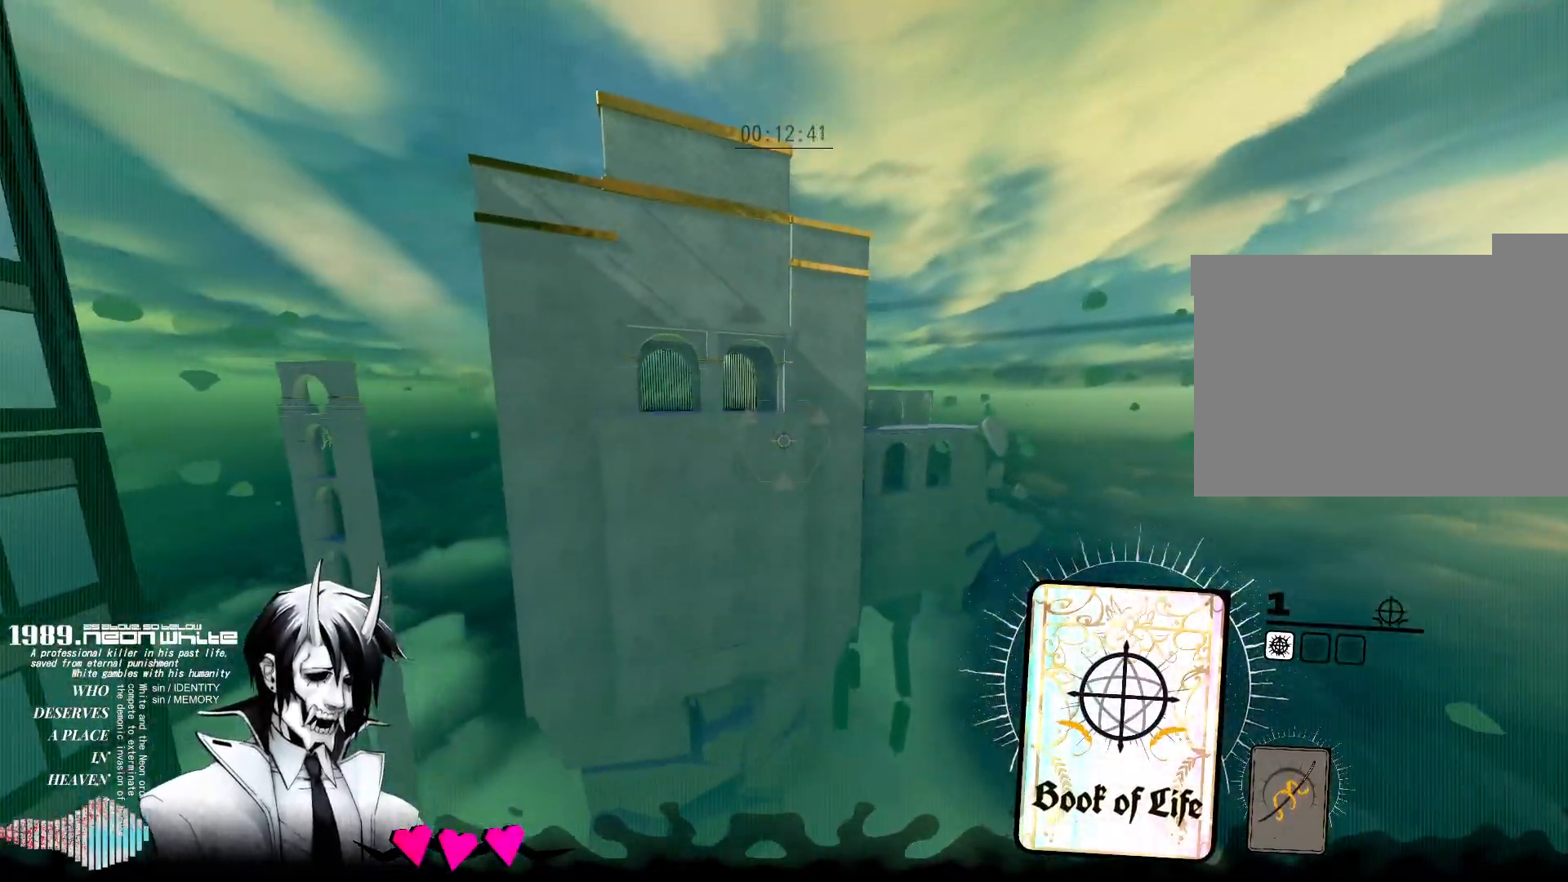
{"keys": ["d"], "mouse": ["left"], "events": [[267, "s", "up"], [417, "mouse_left", "down"]]}
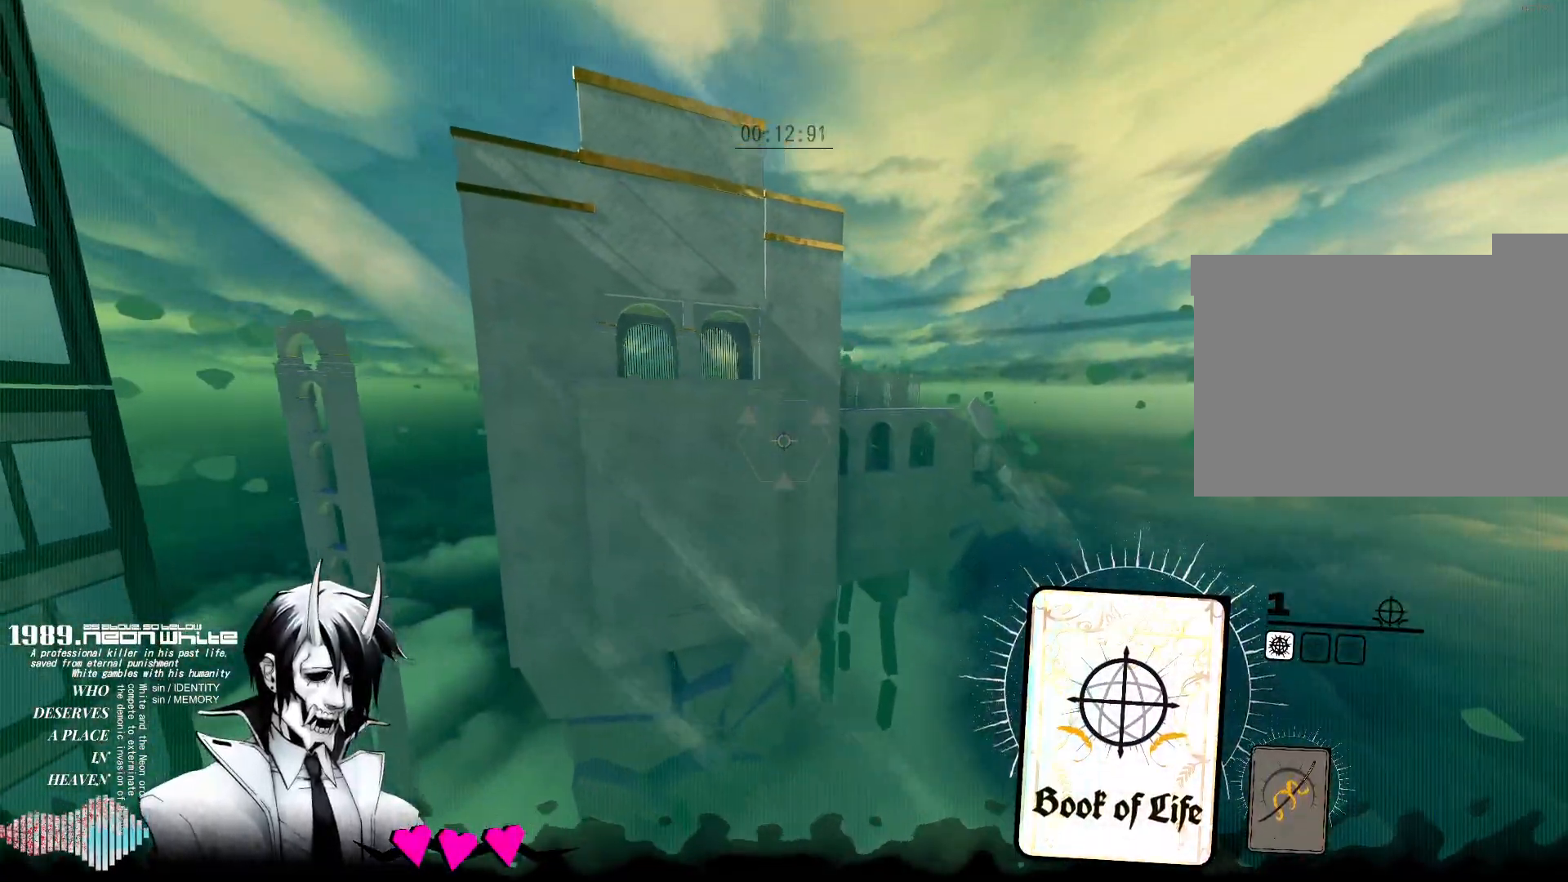
{"keys": ["w"], "mouse": [], "events": [[100, "mouse_left", "up"], [200, "w", "down"], [283, "d", "up"], [333, "a", "down"], [433, "a", "up"]]}
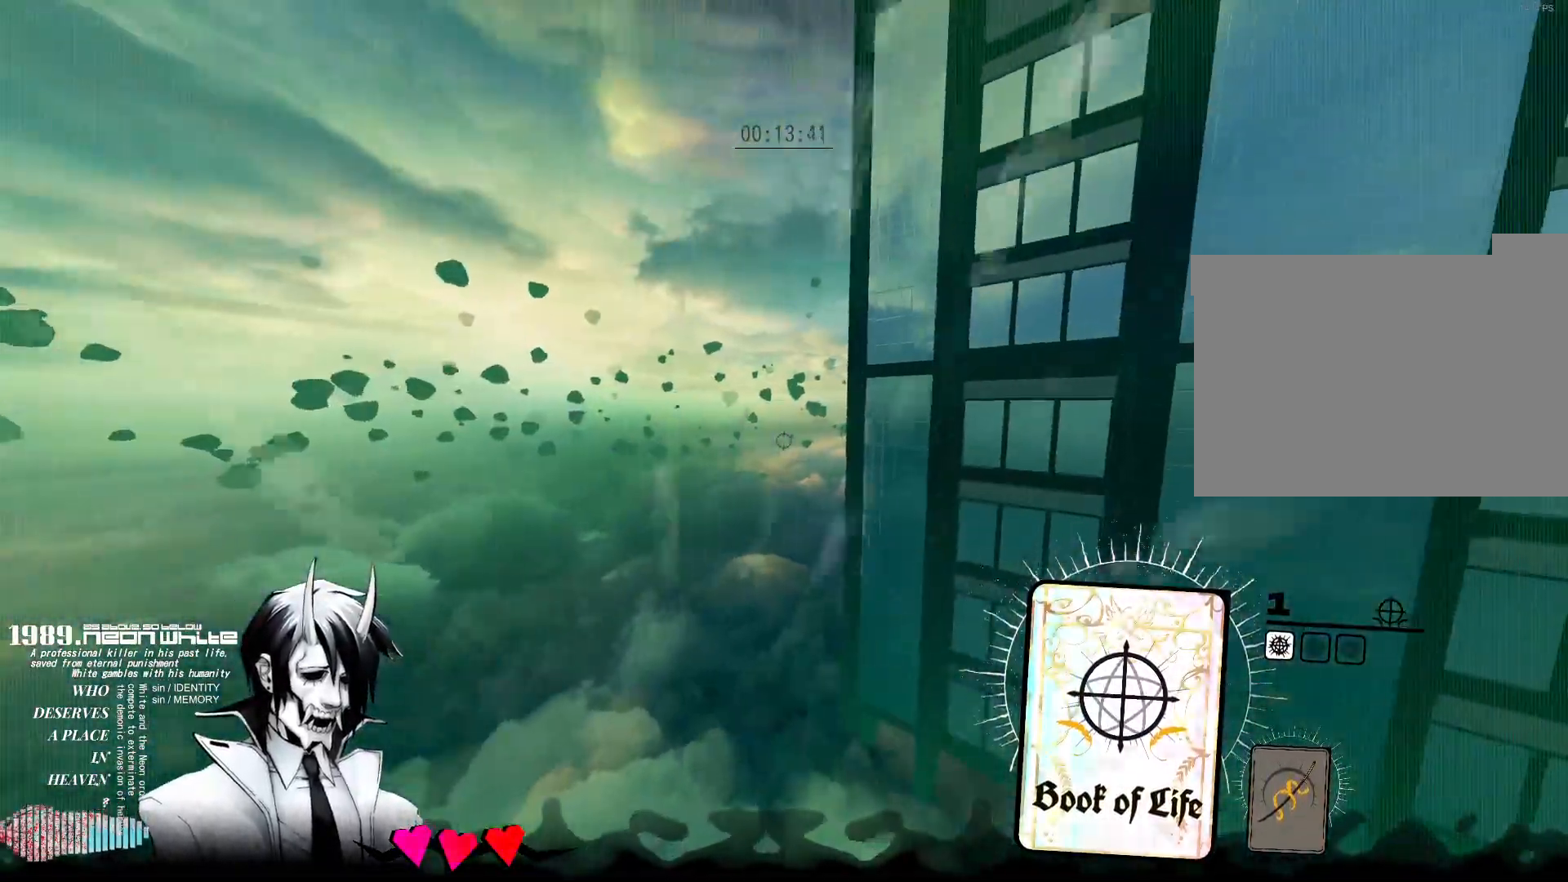
{"keys": ["w"], "mouse": [], "events": [[17, "q", "down"], [117, "mouse_left", "down"], [117, "q", "up"], [267, "mouse_left", "up"], [300, "r", "down"], [450, "r", "up"]]}
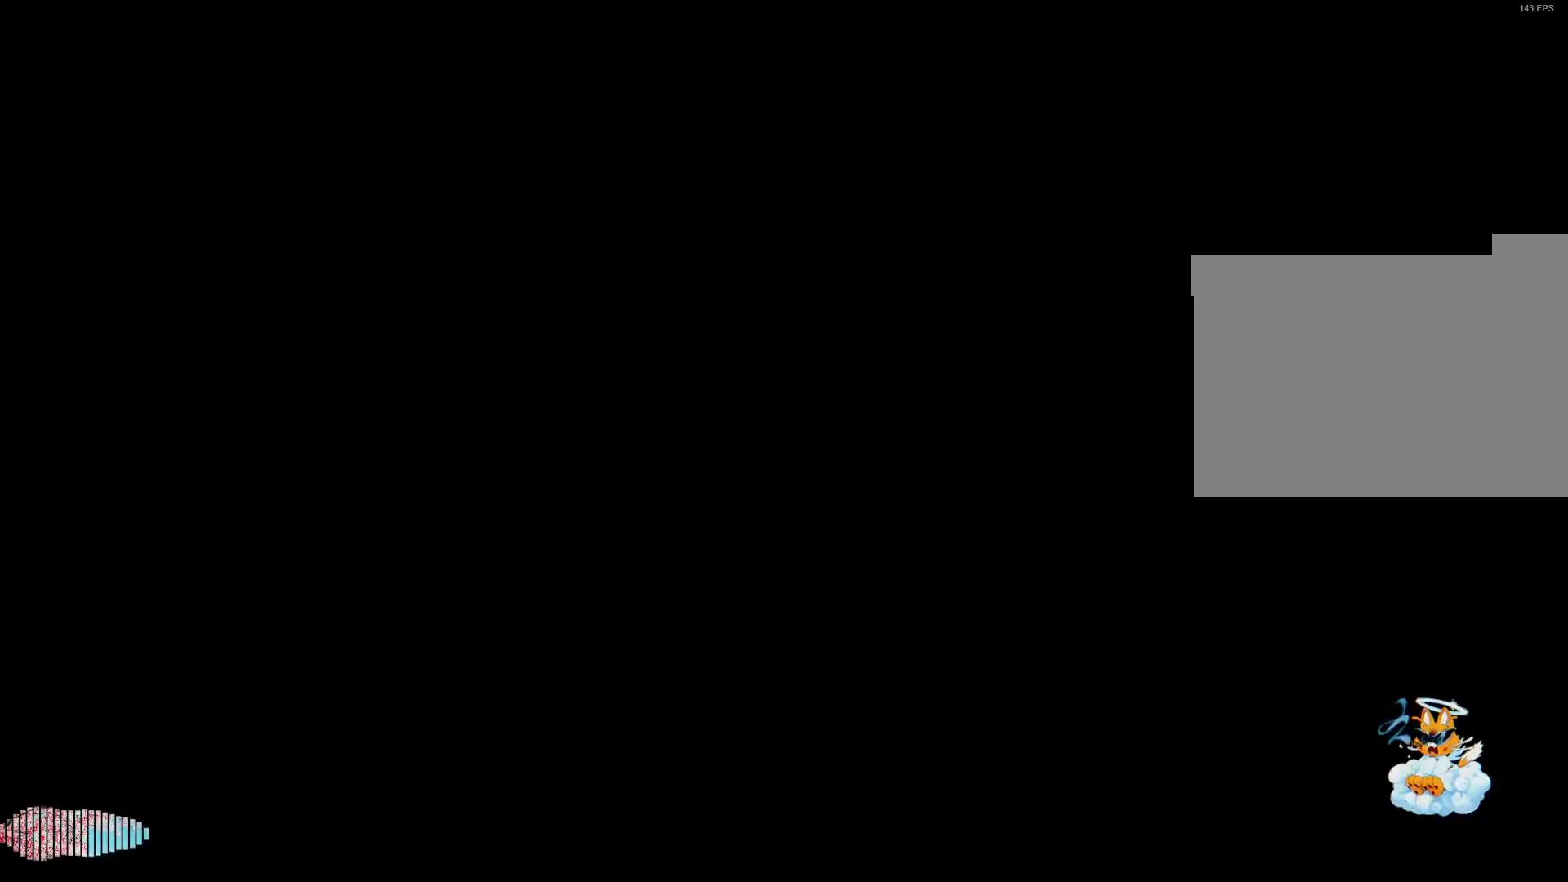
{"keys": ["w"], "mouse": [], "events": []}
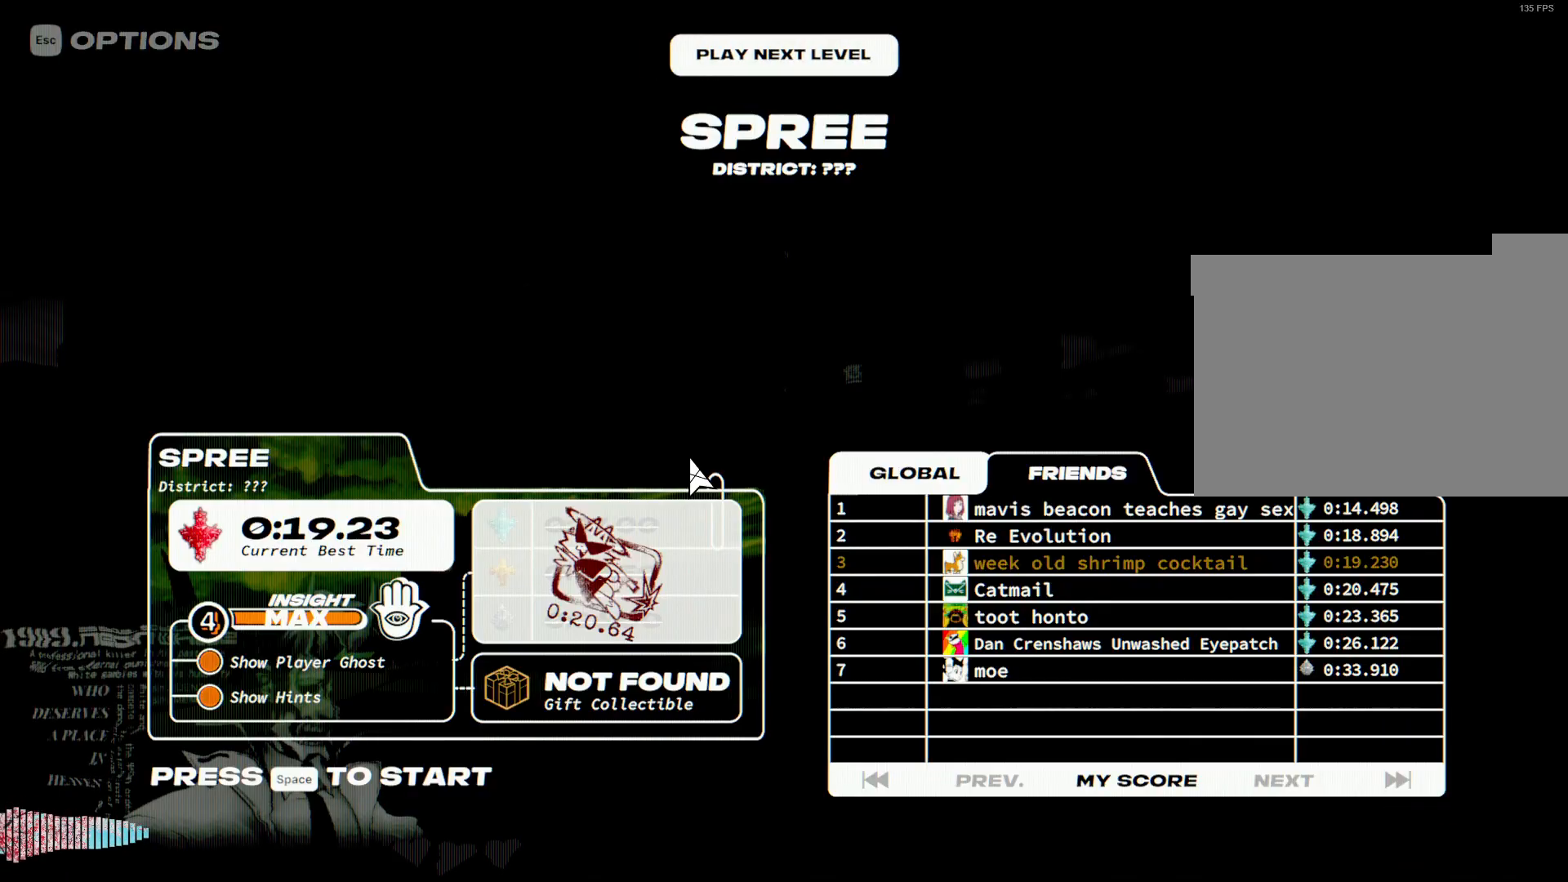
{"keys": ["w"], "mouse": [], "events": [[17, "space", "down"], [150, "space", "up"]]}
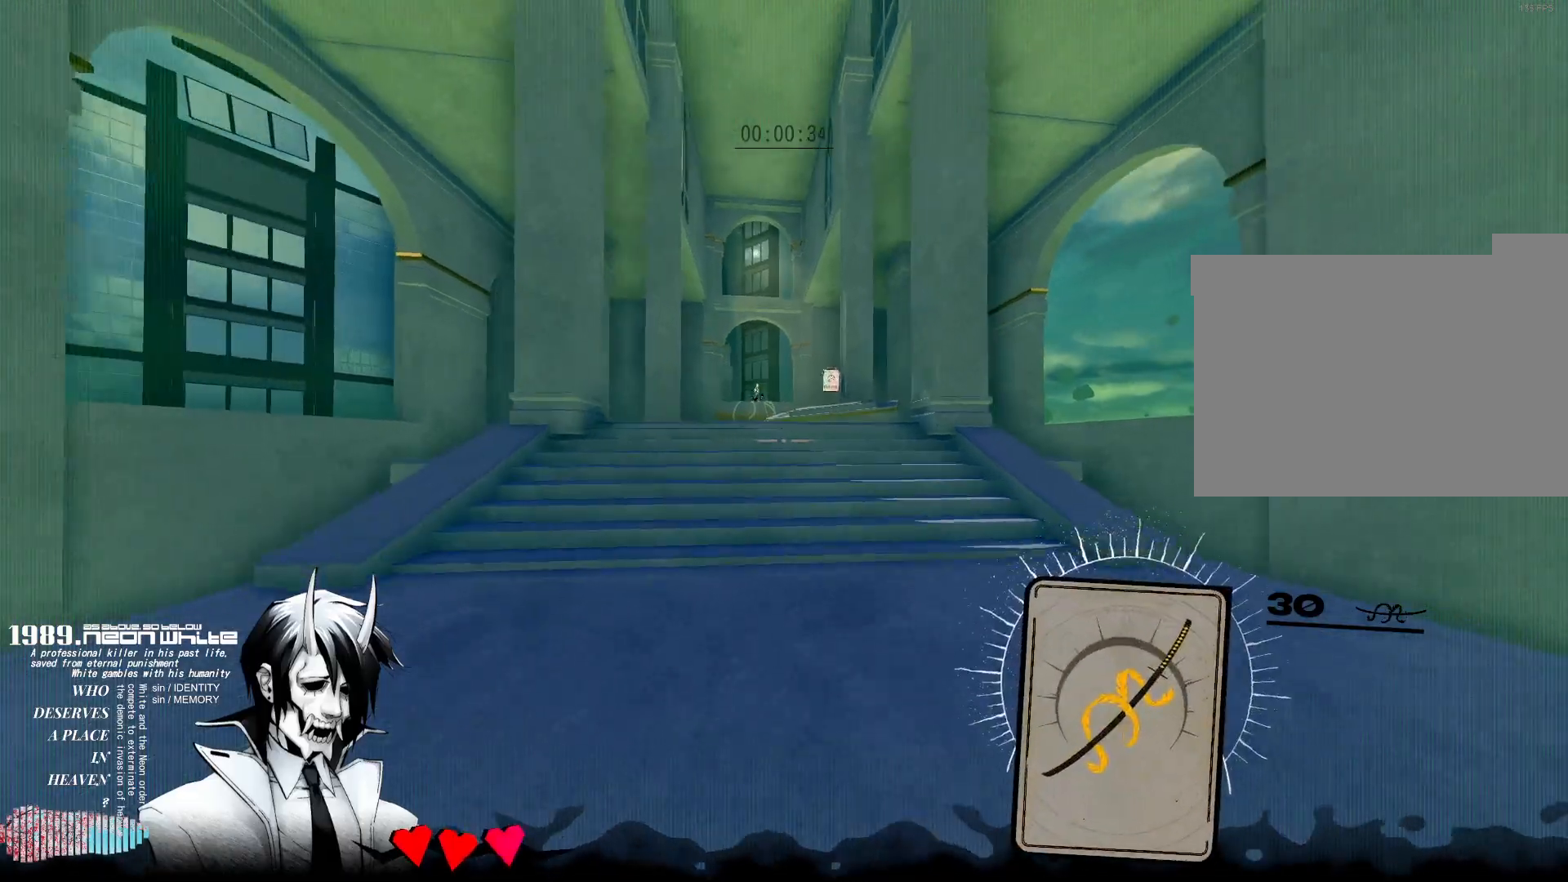
{"keys": ["w"], "mouse": [], "events": []}
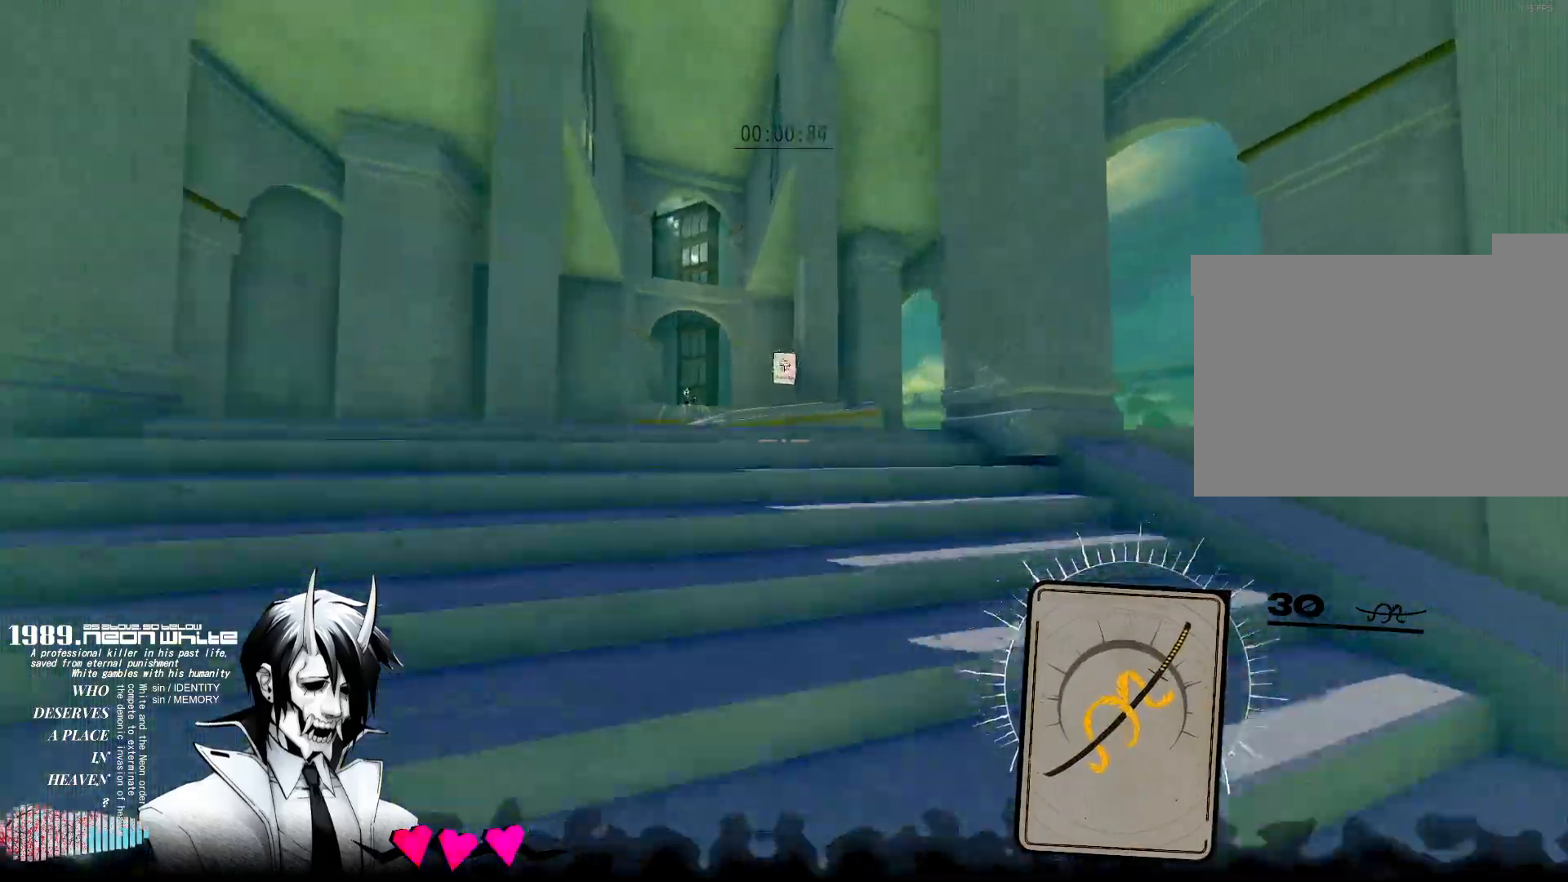
{"keys": ["w"], "mouse": [], "events": []}
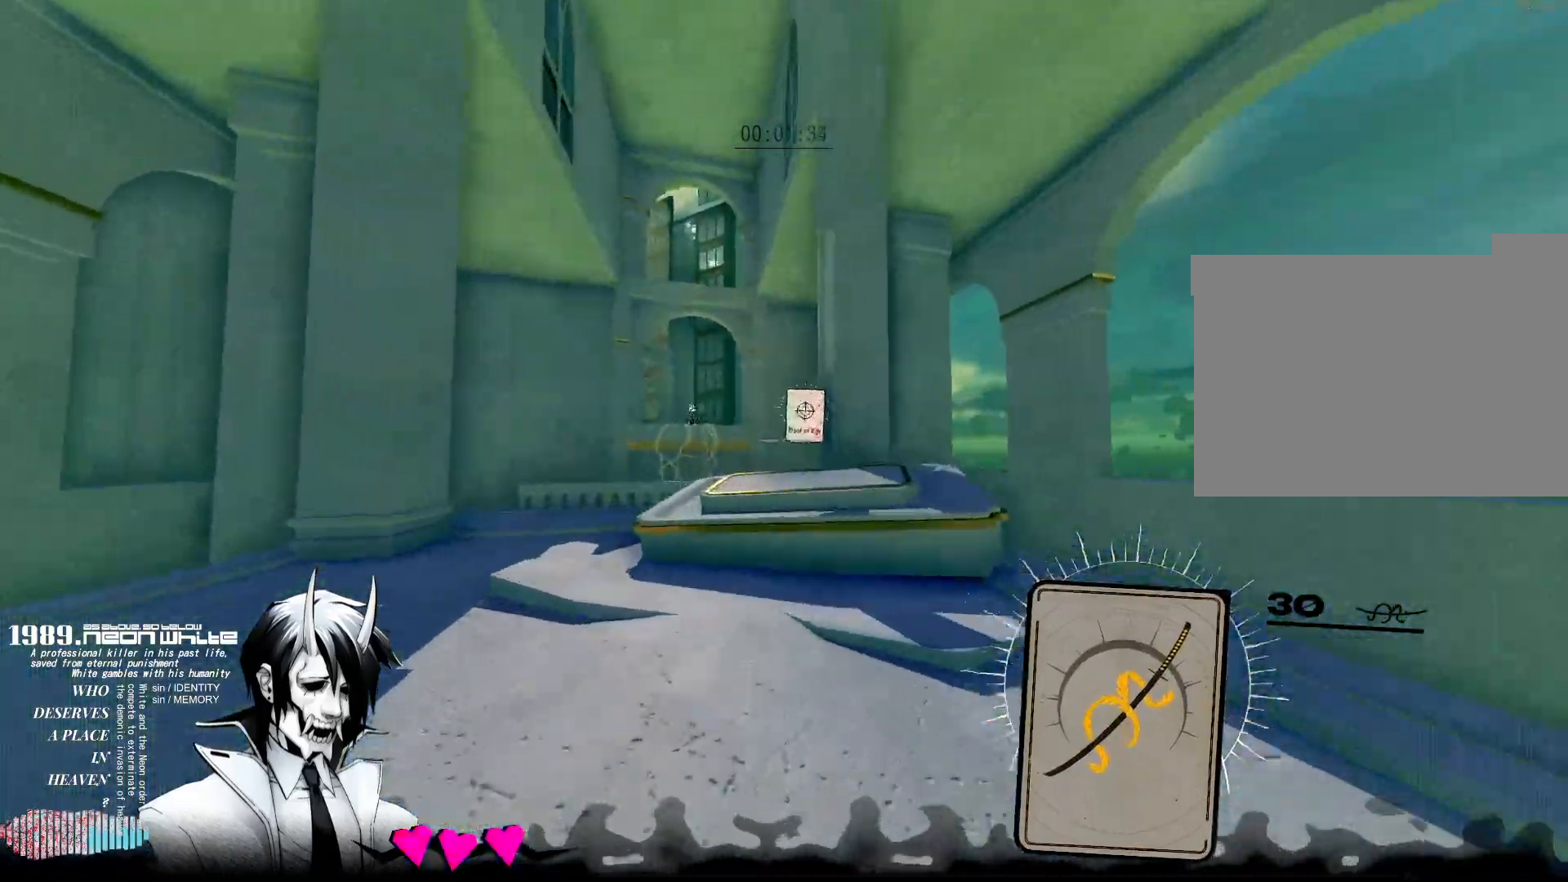
{"keys": ["space", "w"], "mouse": [], "events": [[283, "space", "down"]]}
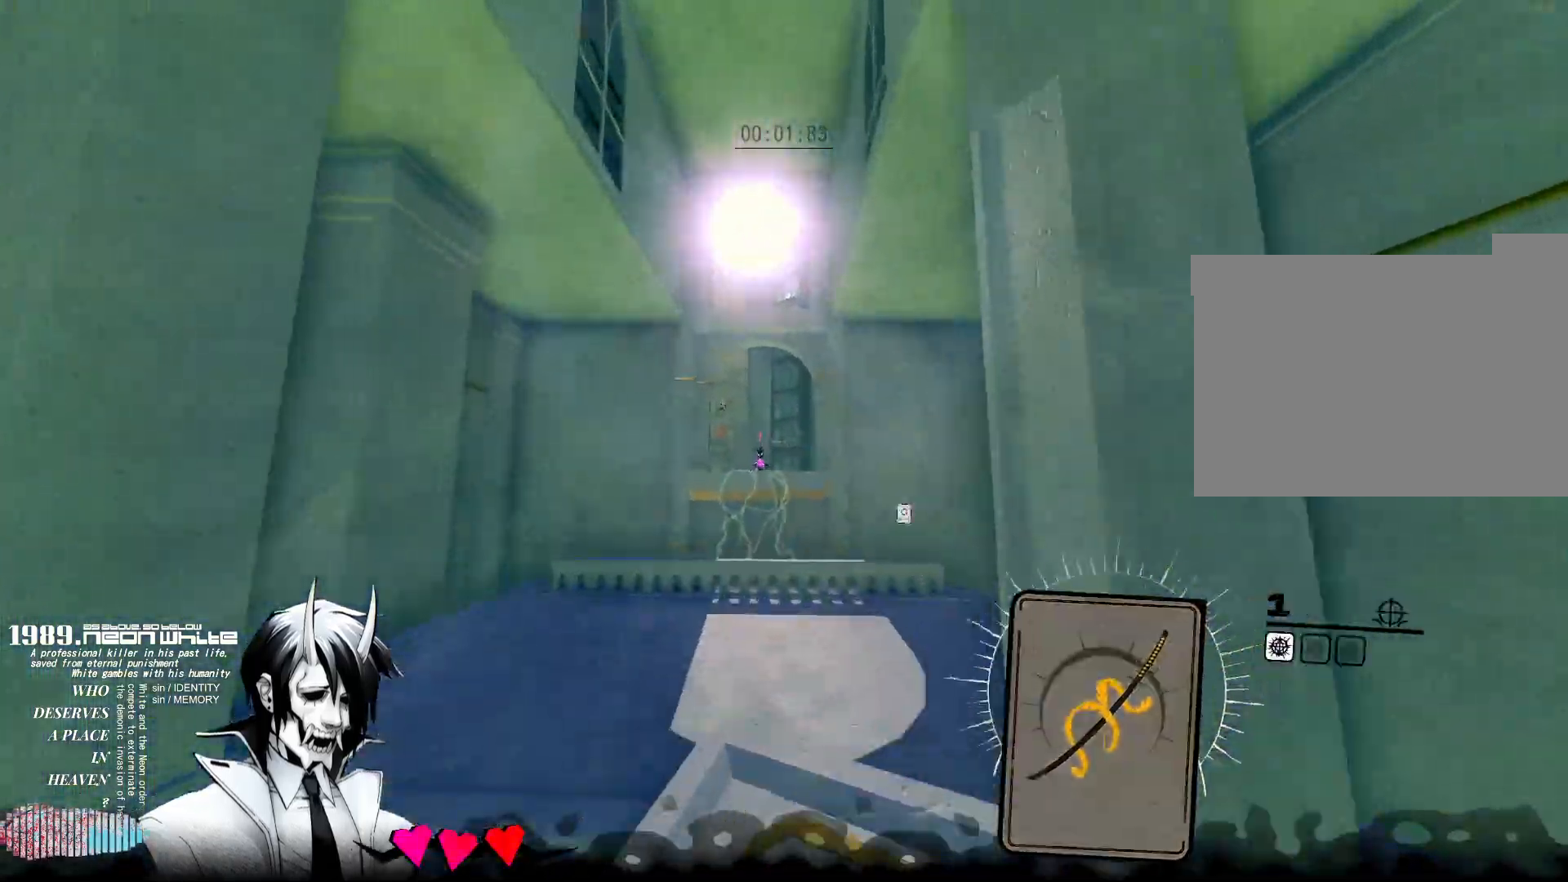
{"keys": ["w"], "mouse": ["right"], "events": [[17, "space", "up"], [350, "mouse_right", "down"]]}
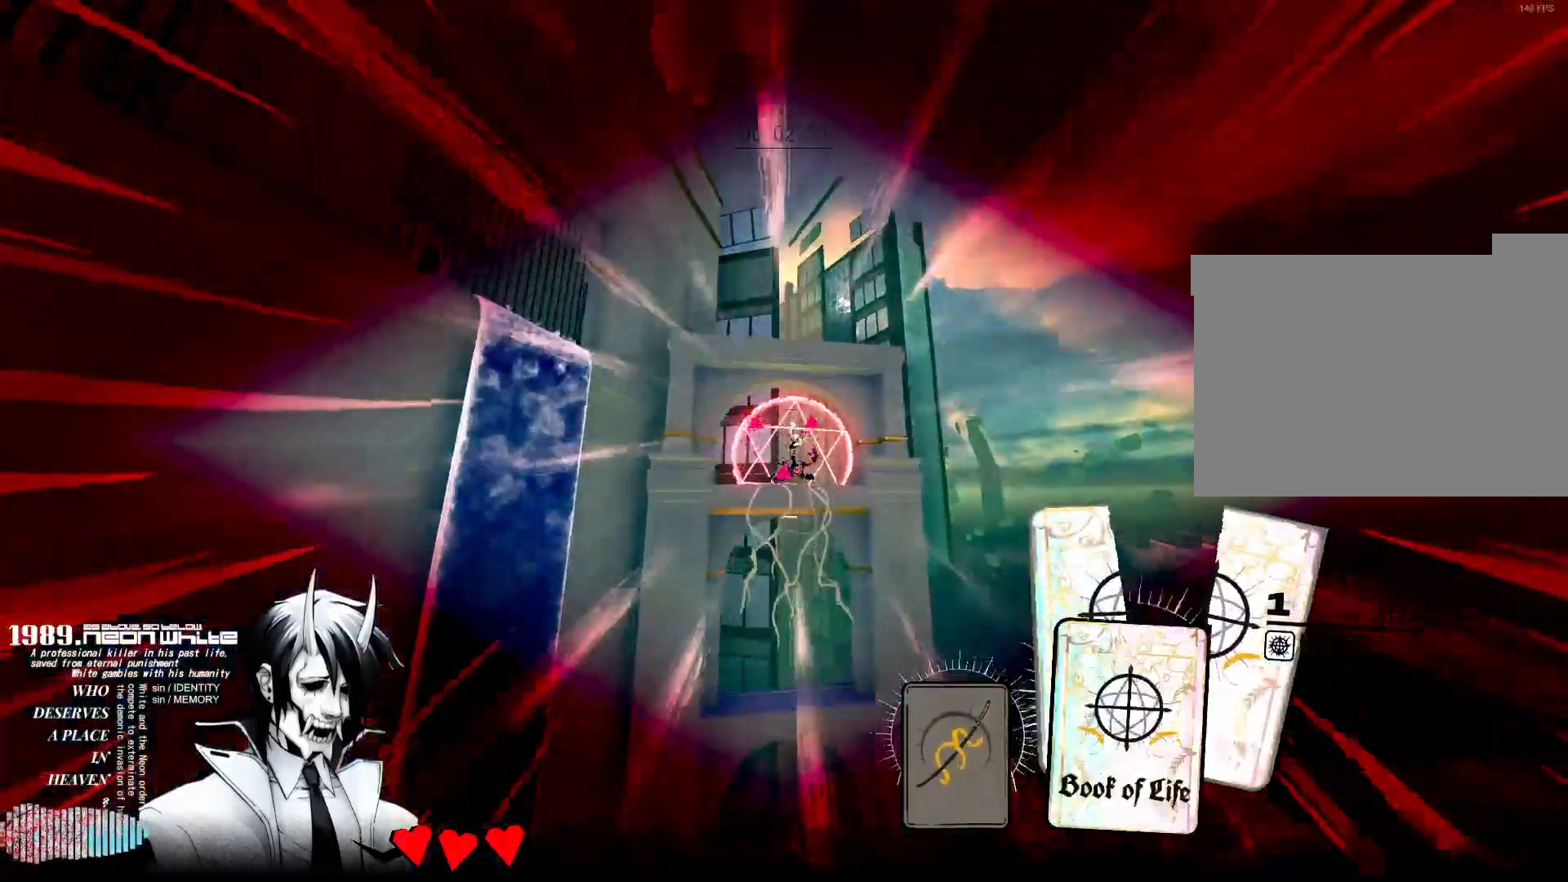
{"keys": ["w"], "mouse": [], "events": [[83, "mouse_right", "up"]]}
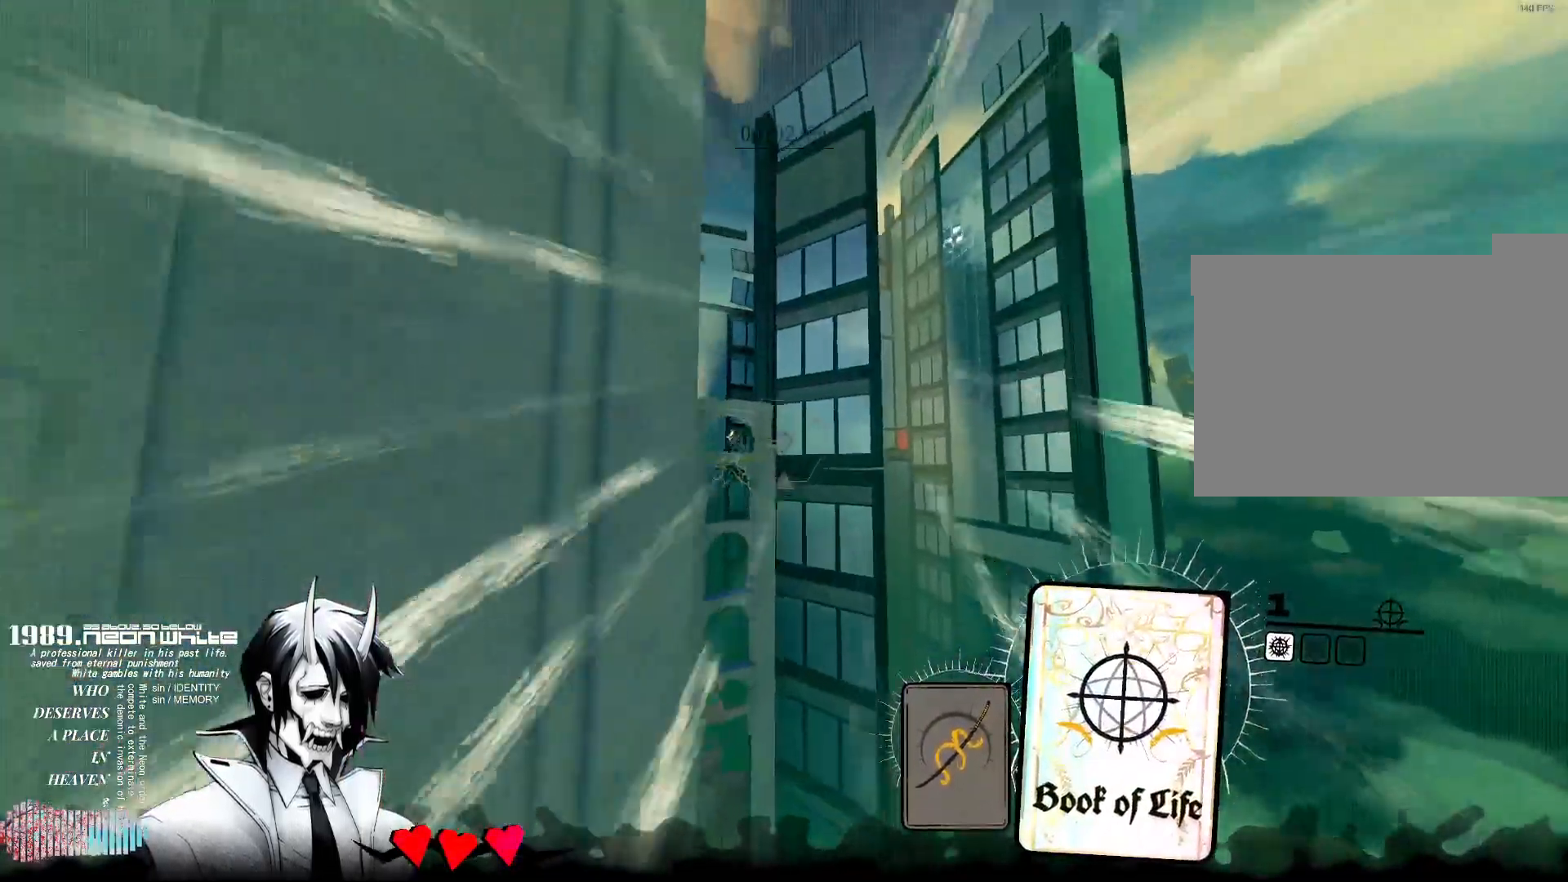
{"keys": ["w"], "mouse": [], "events": [[50, "d", "down"], [333, "d", "up"]]}
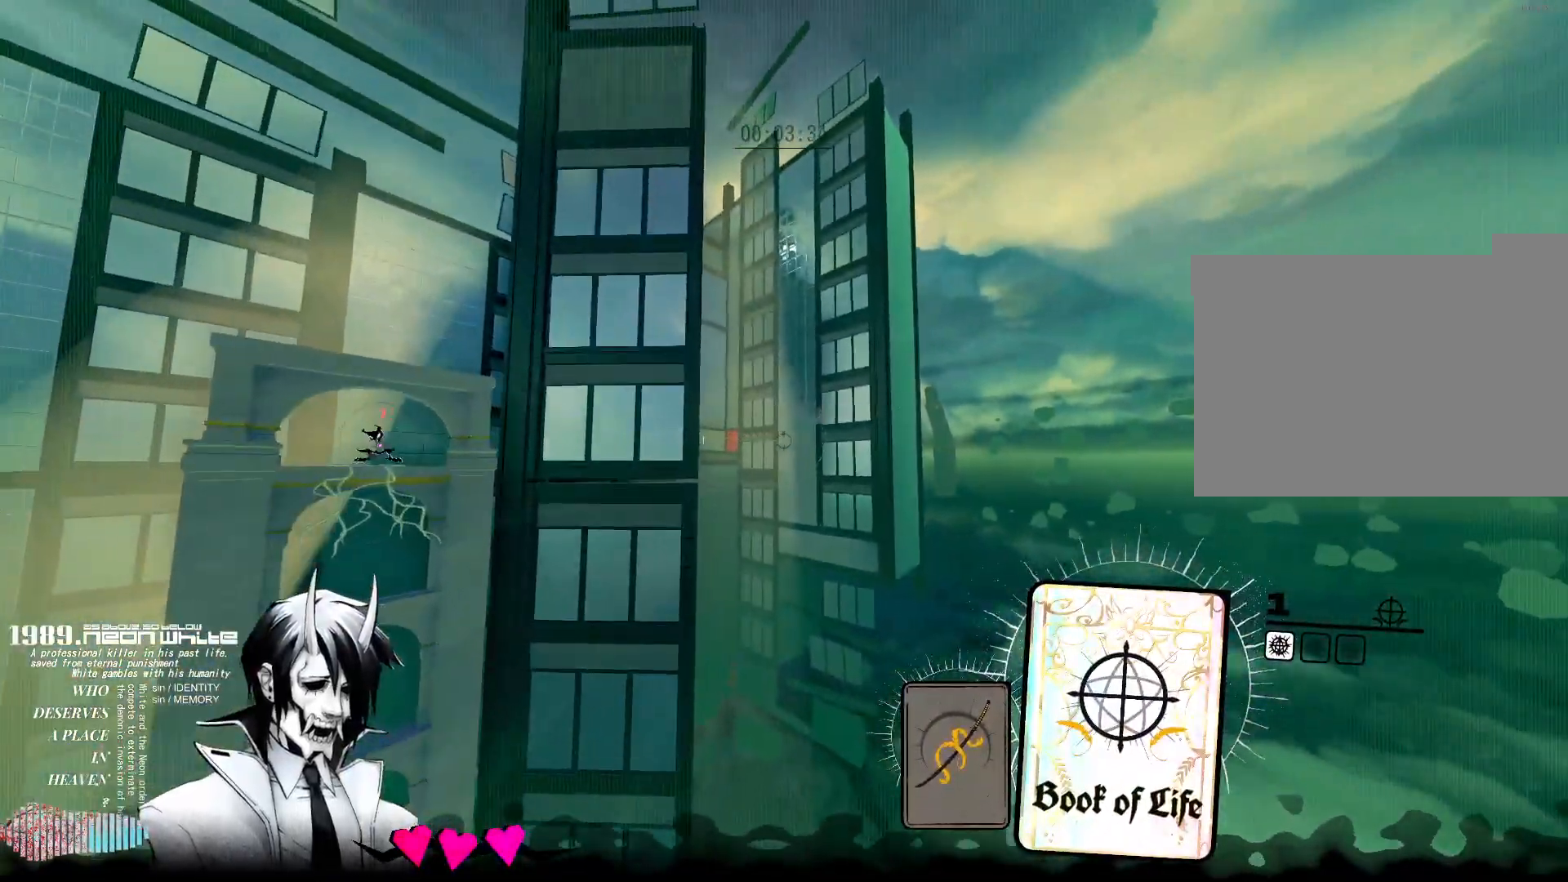
{"keys": ["d", "w"], "mouse": [], "events": [[400, "d", "down"]]}
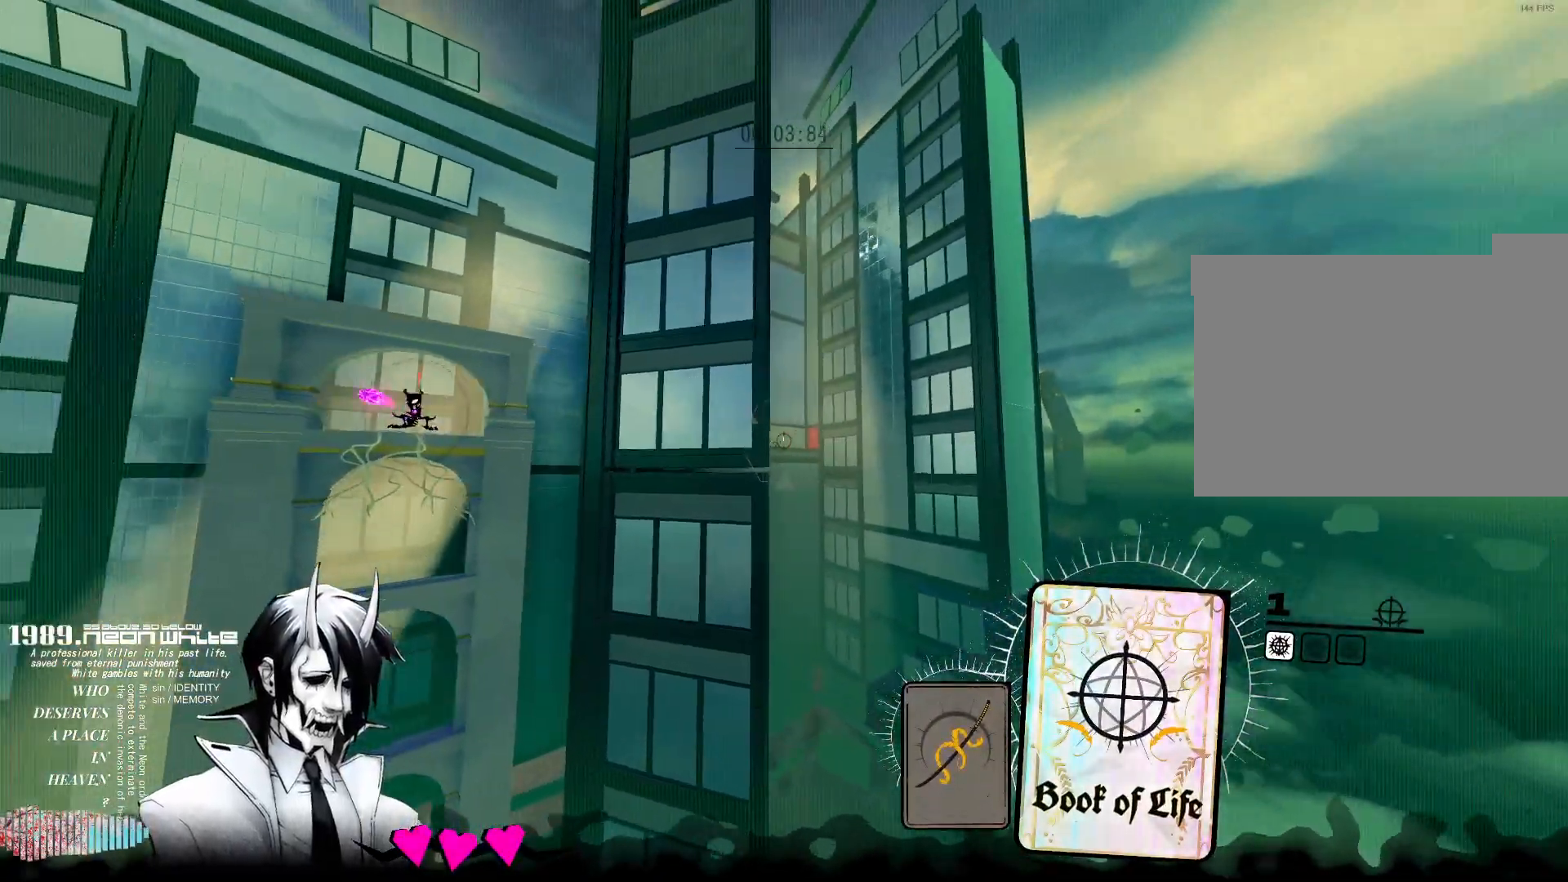
{"keys": ["w"], "mouse": [], "events": [[83, "d", "up"], [83, "mouse_right", "down"], [267, "mouse_right", "up"]]}
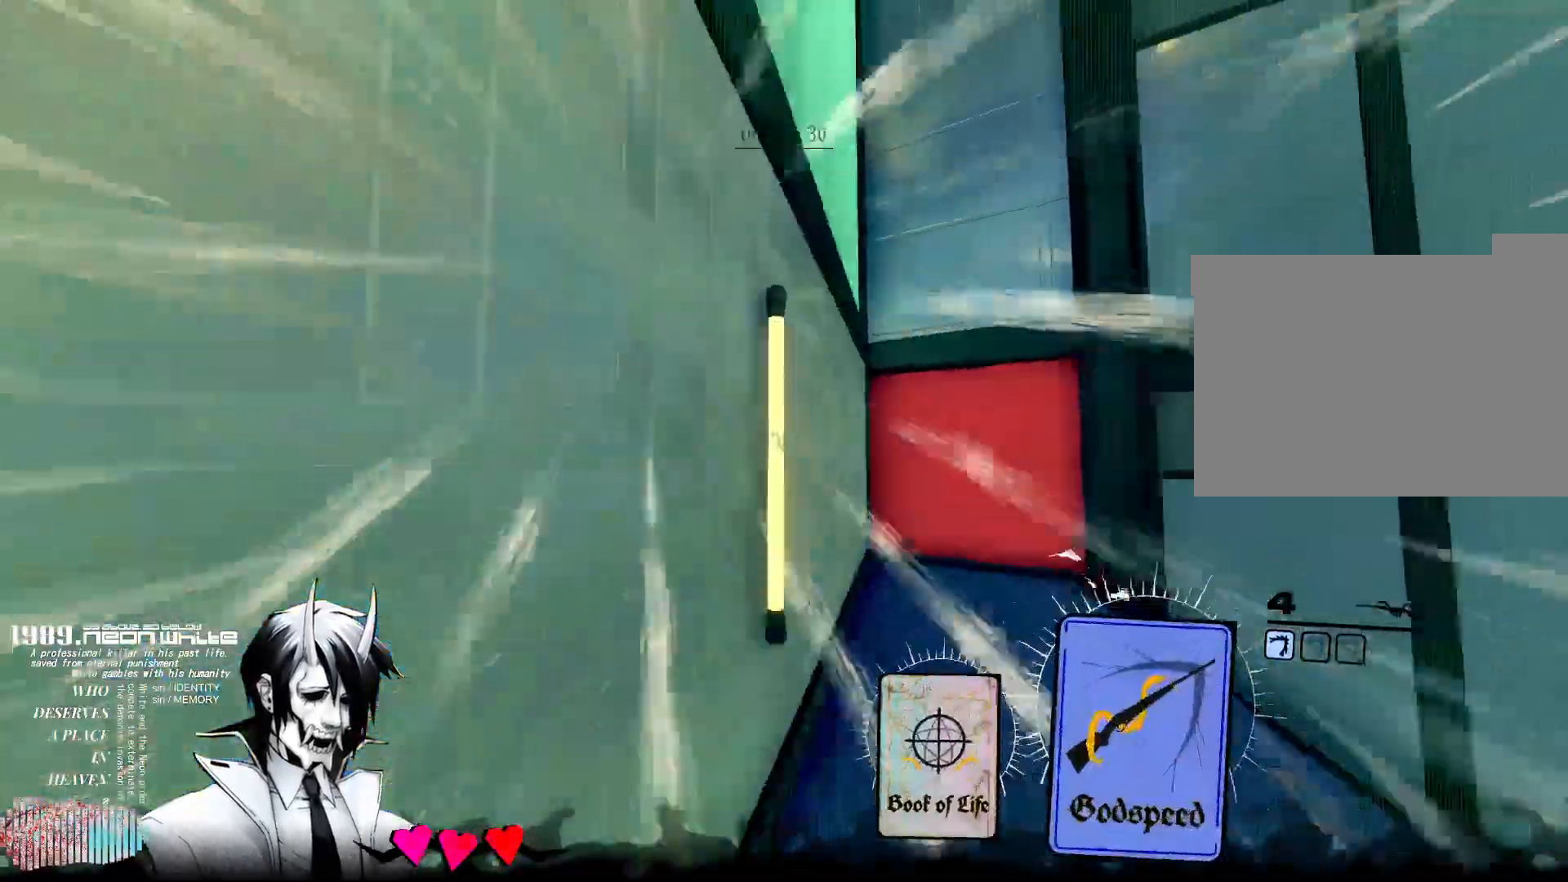
{"keys": ["w"], "mouse": [], "events": [[200, "mouse_right", "down"], [483, "mouse_right", "up"]]}
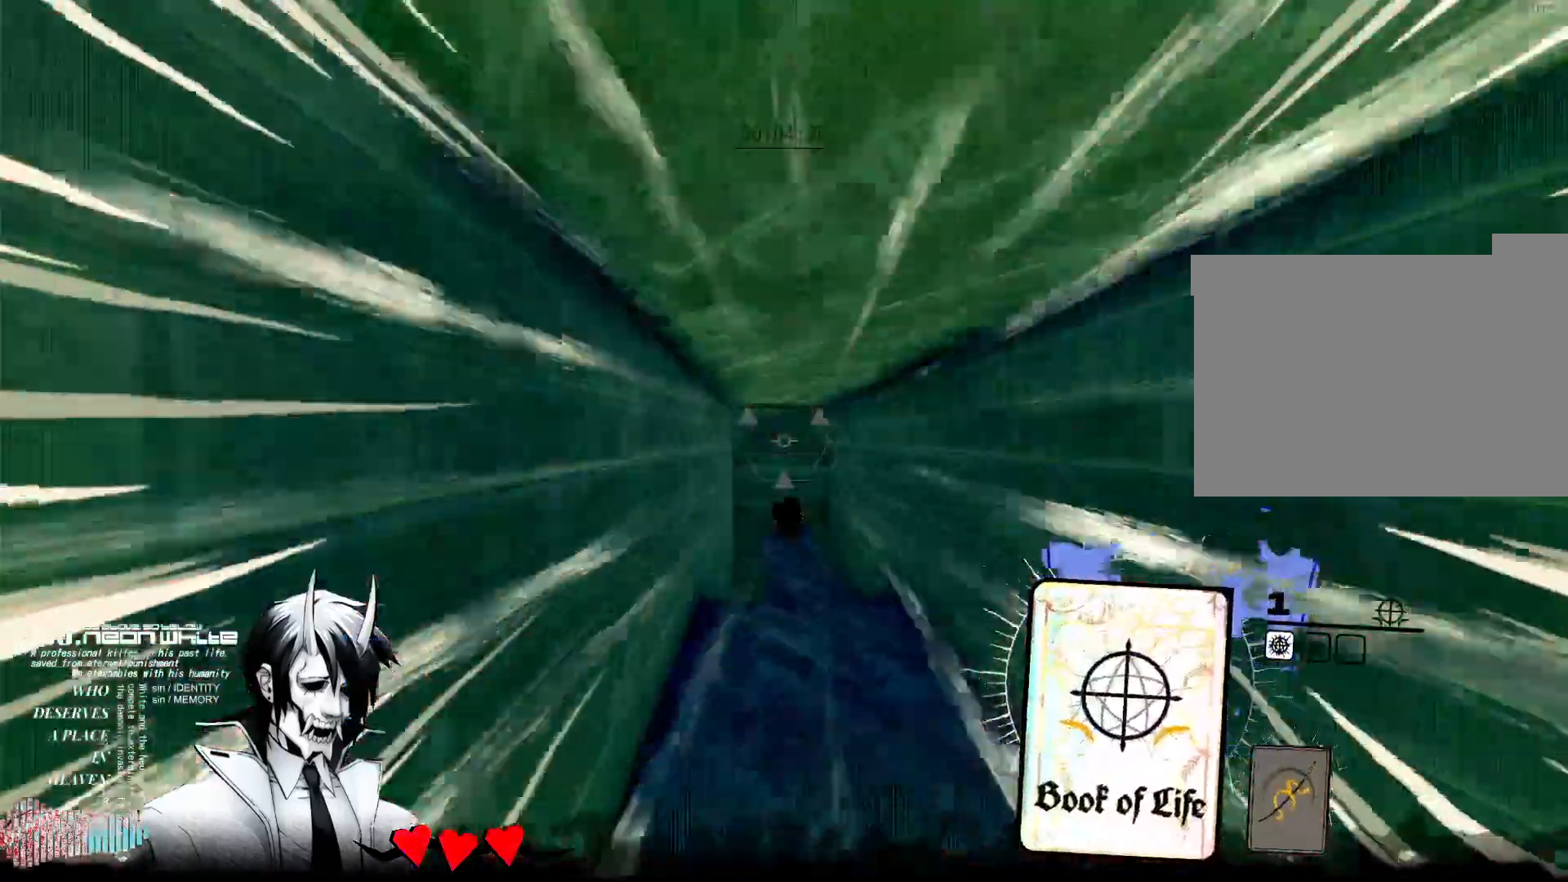
{"keys": ["w"], "mouse": [], "events": [[300, "mouse_right", "down"], [500, "mouse_right", "up"]]}
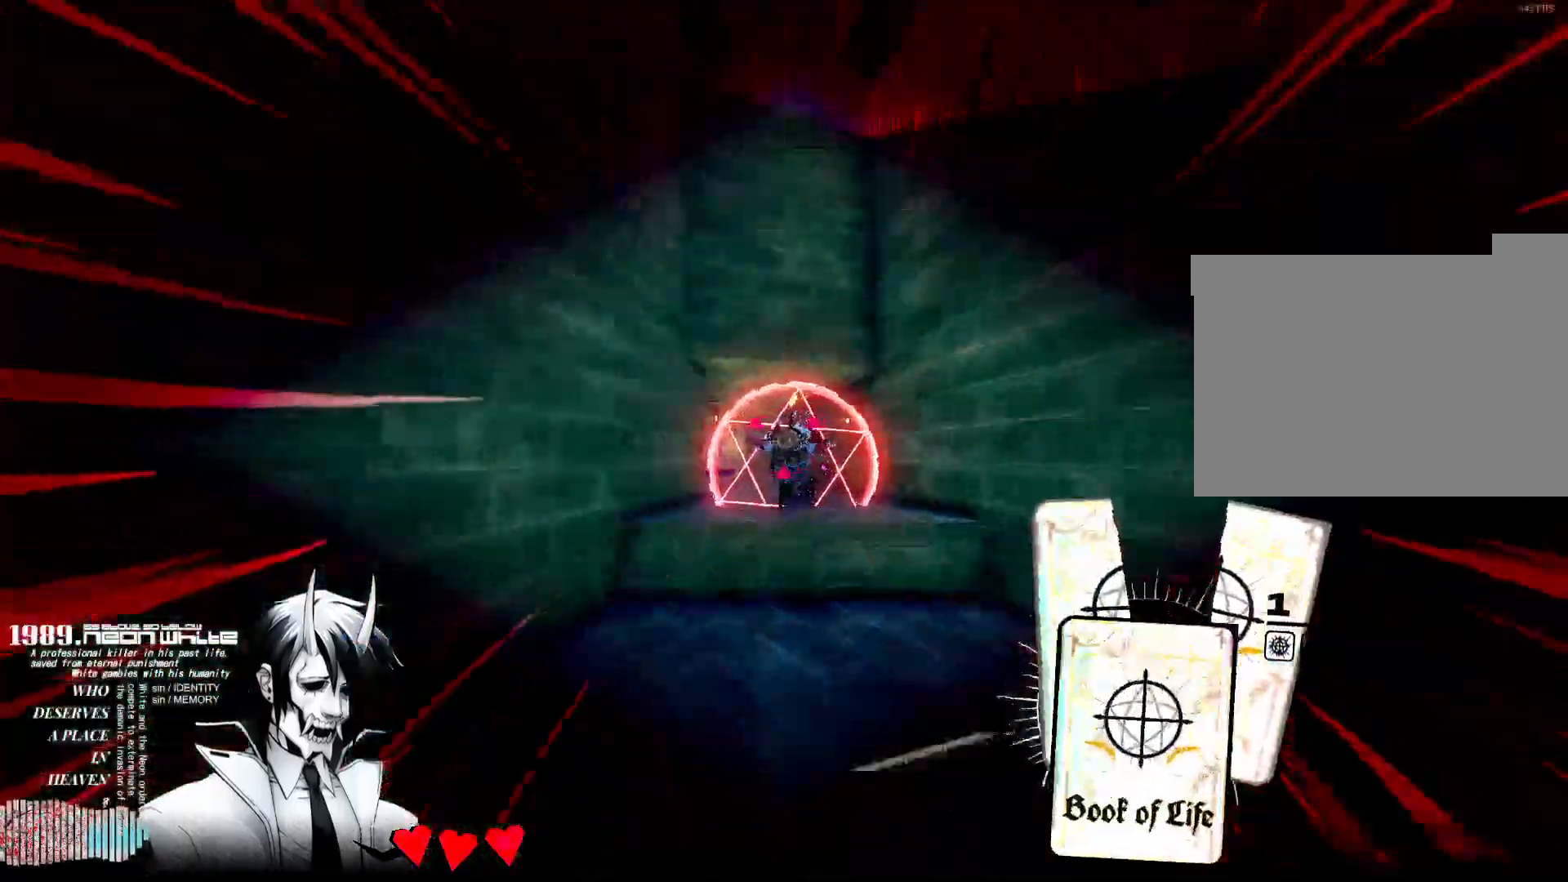
{"keys": ["w"], "mouse": [], "events": []}
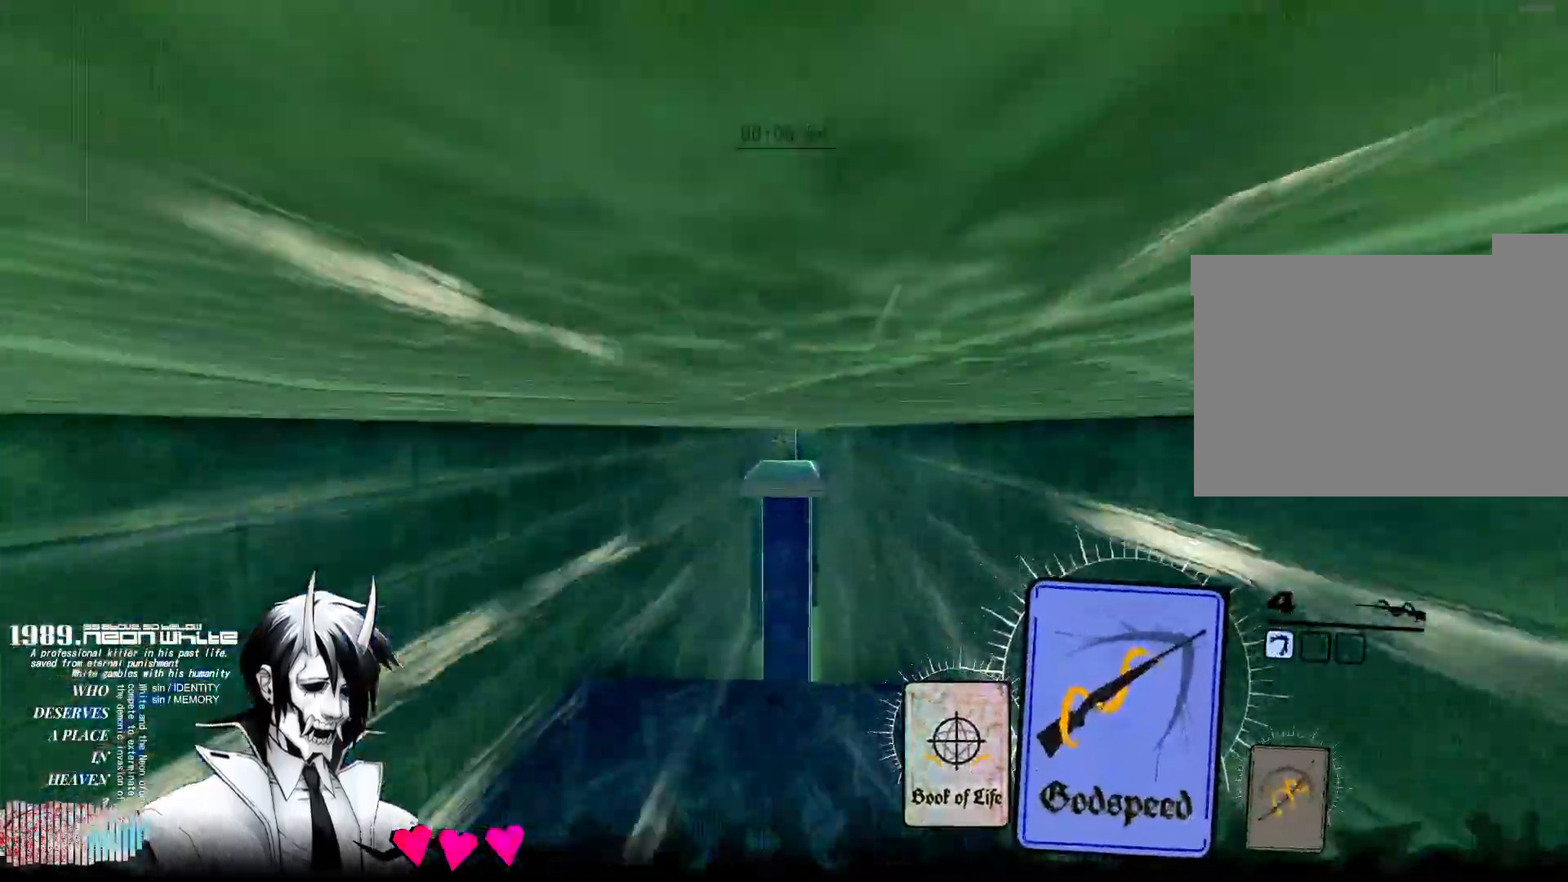
{"keys": ["w"], "mouse": [], "events": [[100, "mouse_right", "down"], [383, "mouse_right", "up"]]}
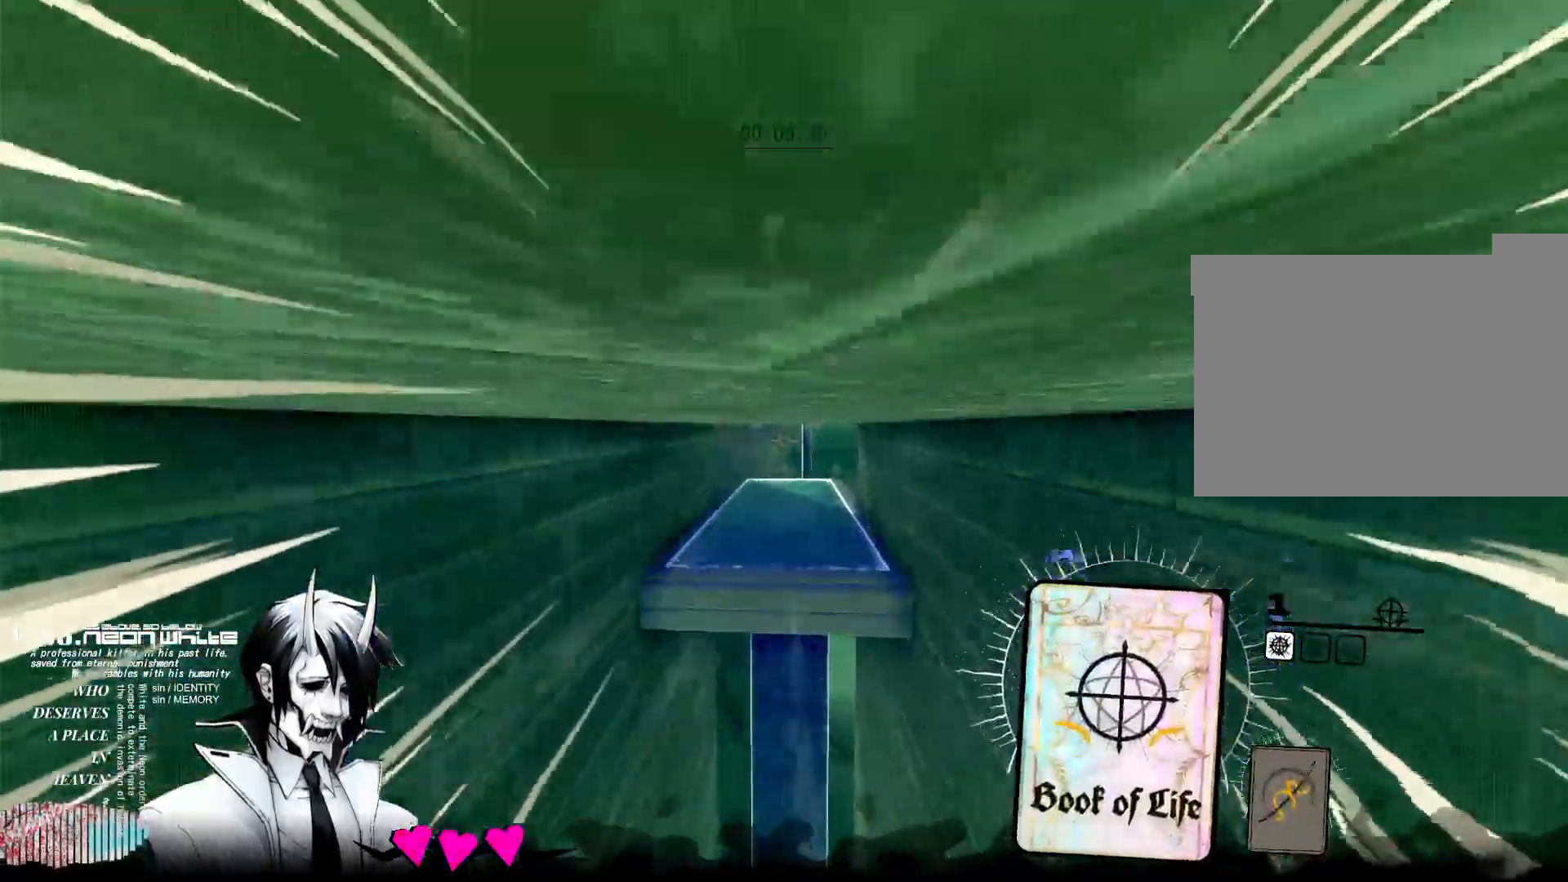
{"keys": ["w"], "mouse": [], "events": []}
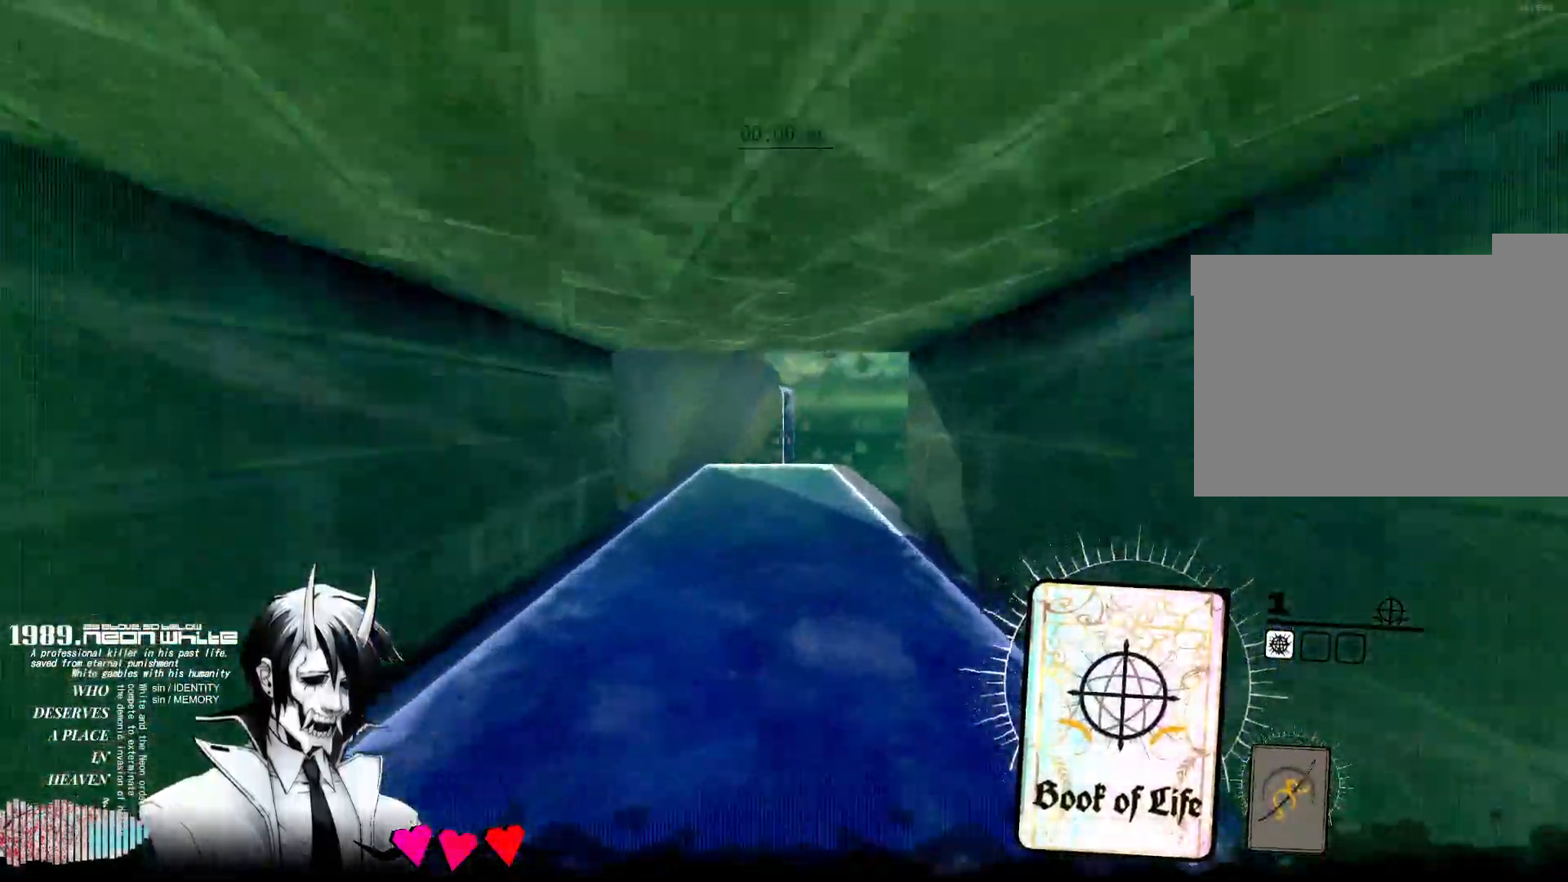
{"keys": ["w"], "mouse": [], "events": []}
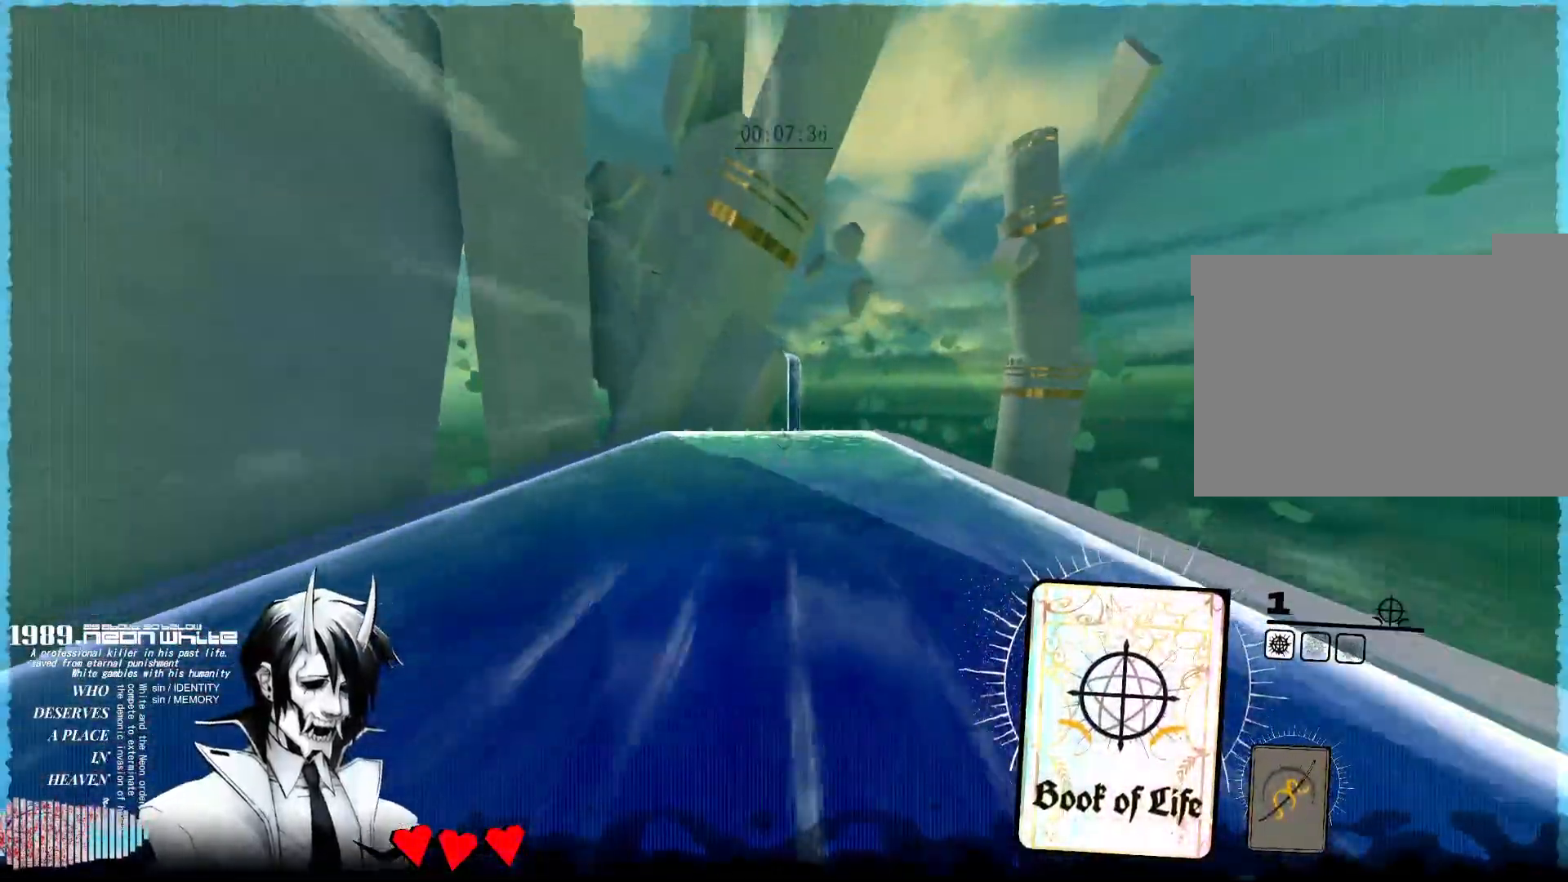
{"keys": ["w"], "mouse": [], "events": []}
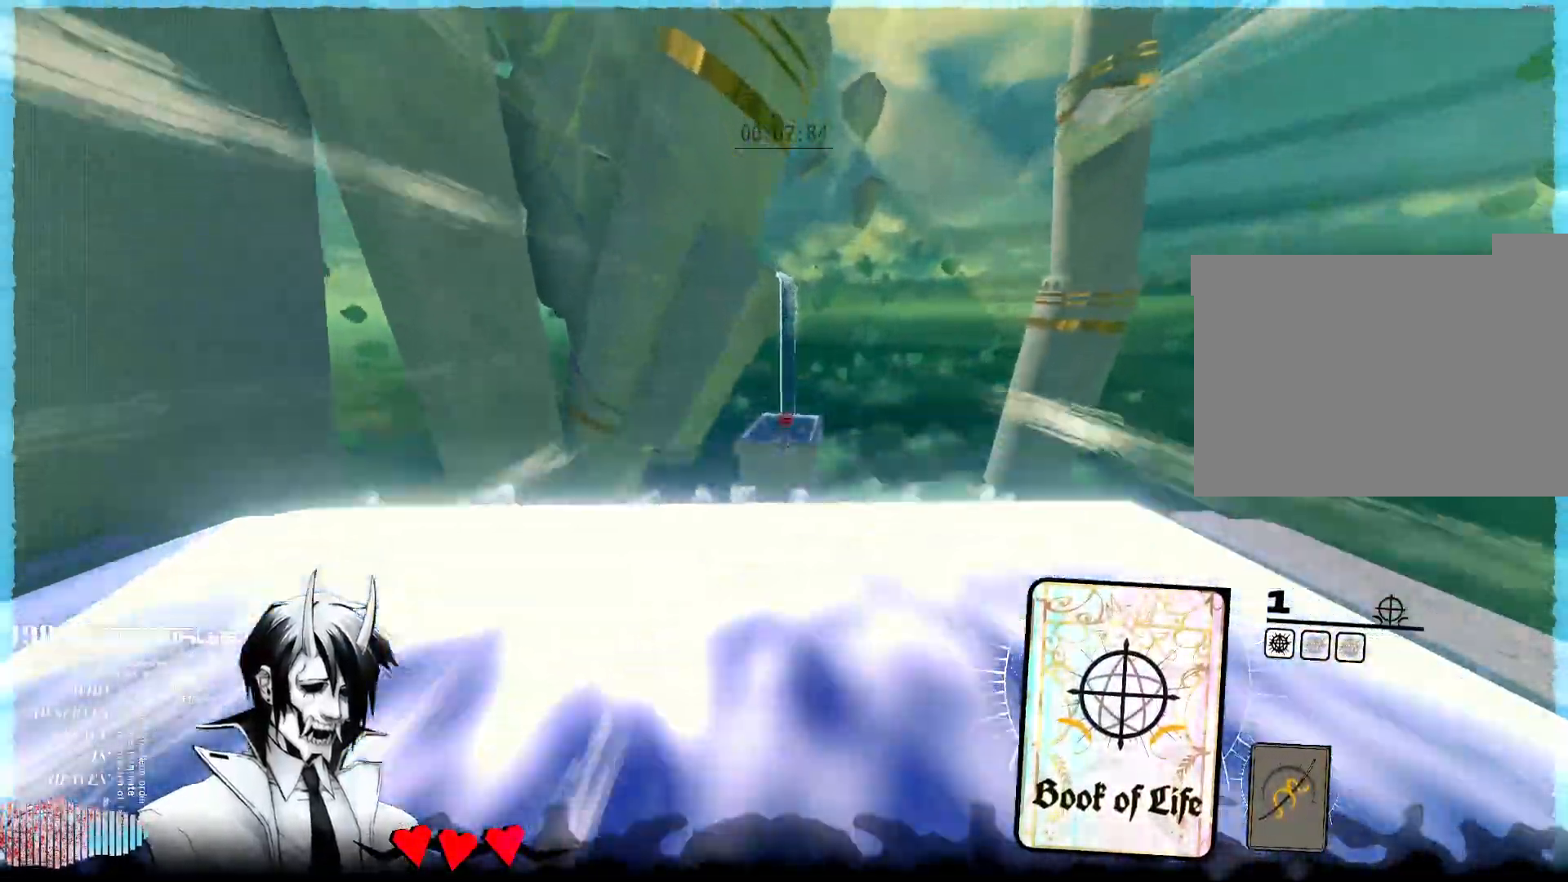
{"keys": ["w"], "mouse": [], "events": [[300, "mouse_right", "down"], [483, "mouse_right", "up"]]}
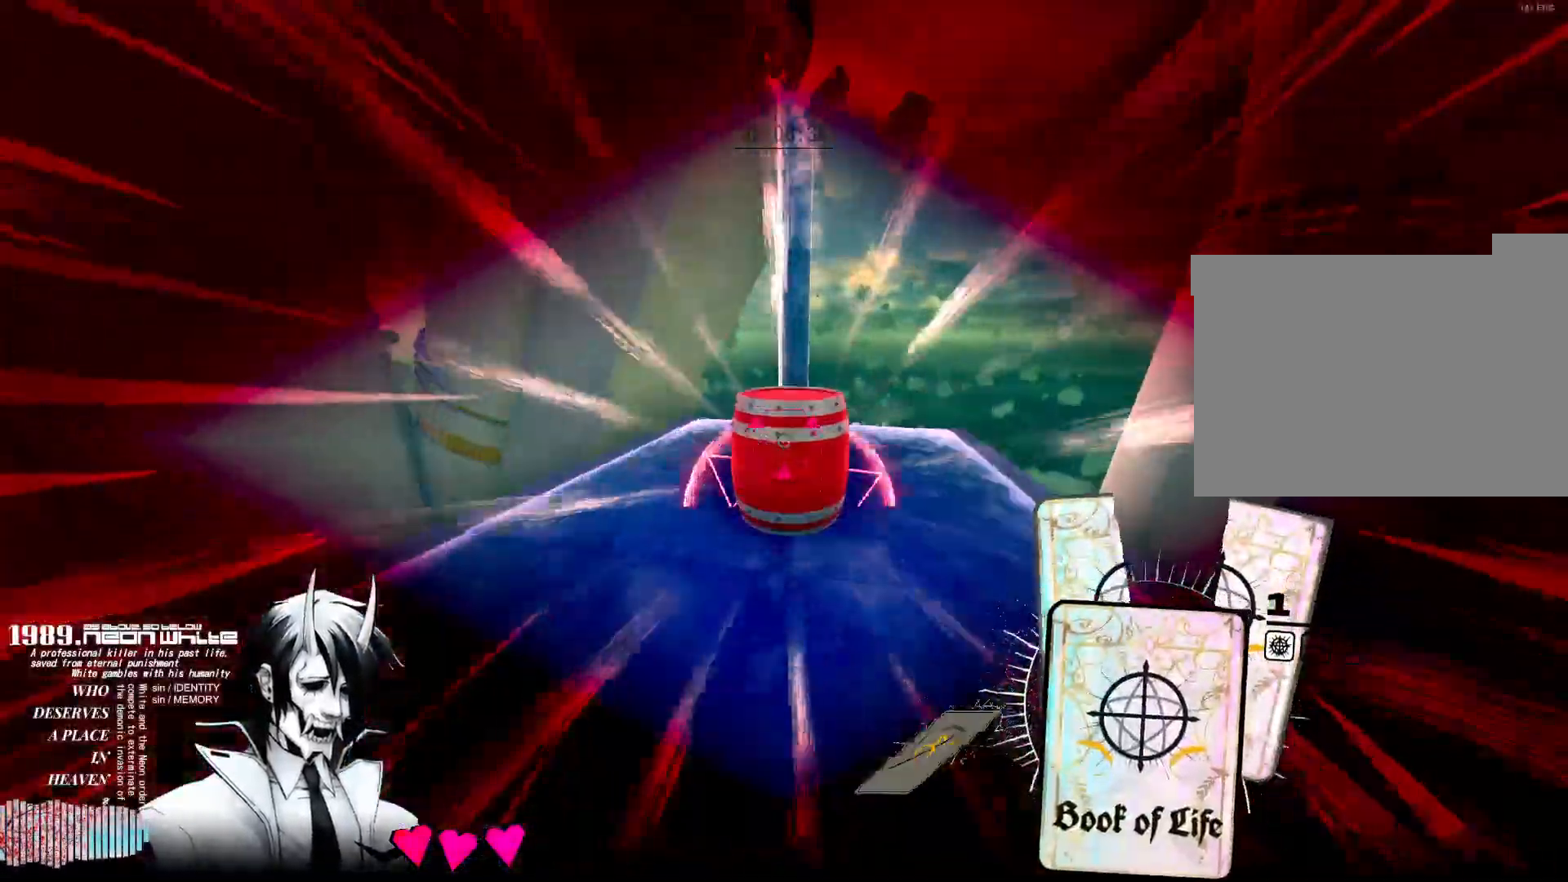
{"keys": ["d", "w"], "mouse": [], "events": [[500, "d", "down"]]}
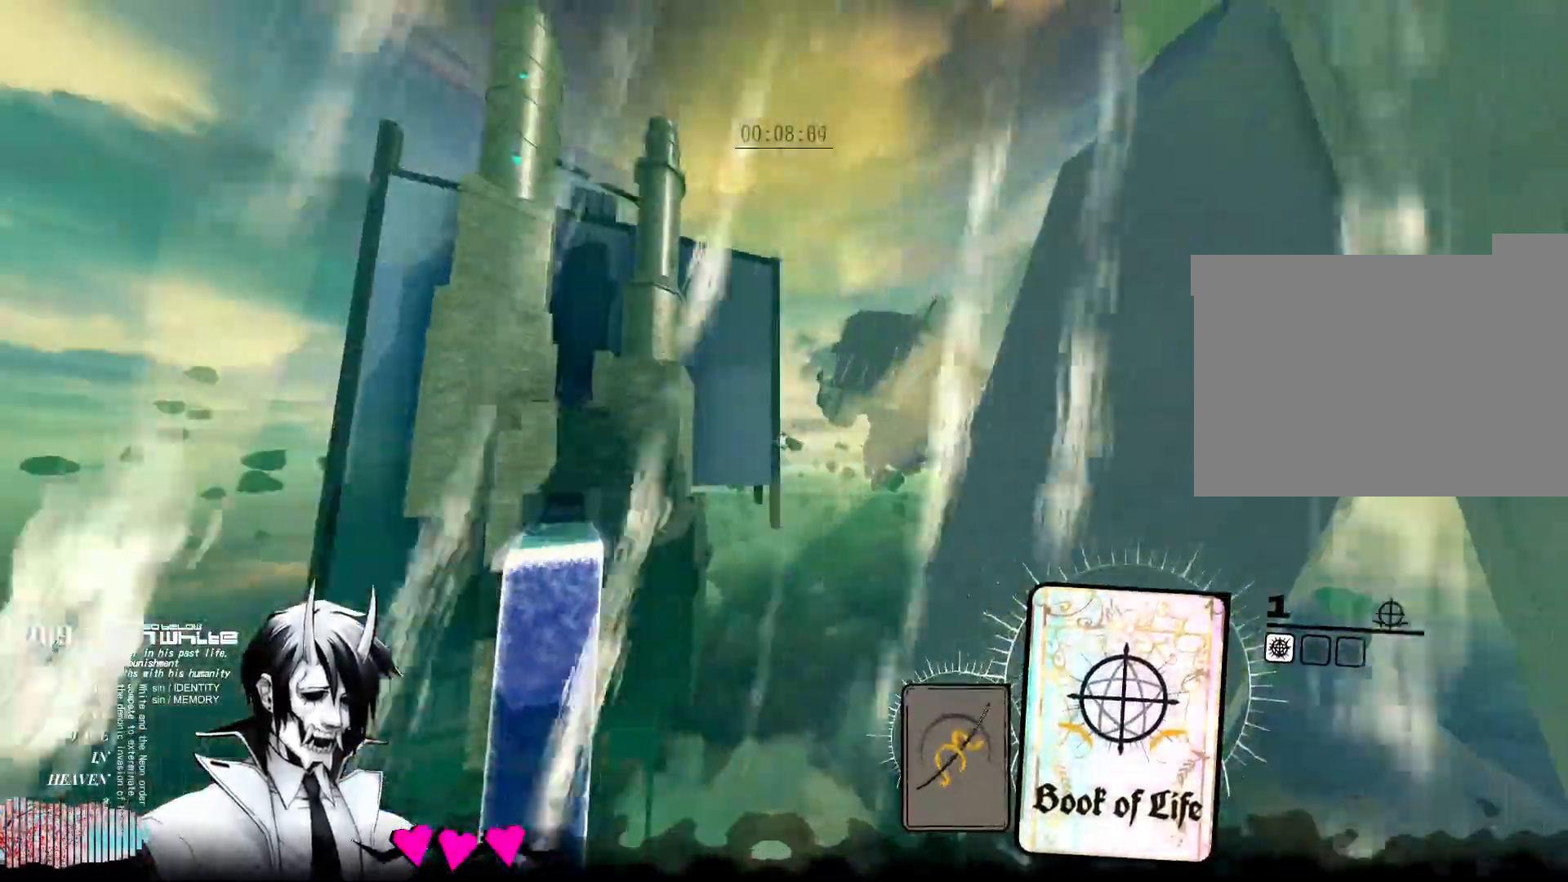
{"keys": ["w"], "mouse": [], "events": [[433, "d", "up"]]}